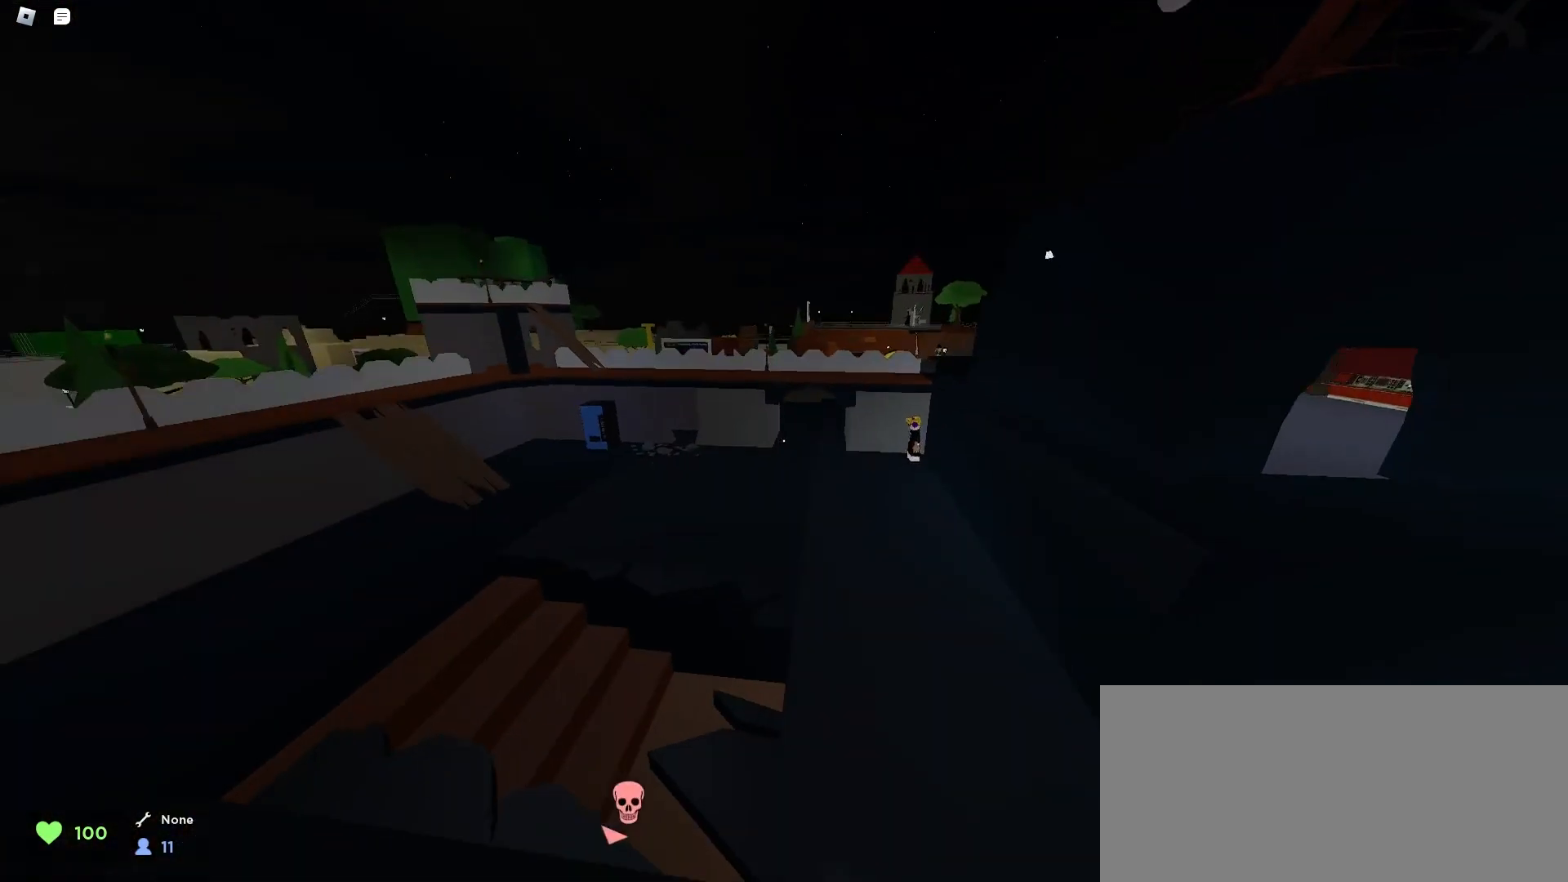
Gameplay with keyboard and mouse; each line is a JSON object with the keys and mouse buttons held at the frame after it. "events" lists presses ("down") and releases ("up") of "a", "ctrl", "d", "e", "f", "q", "r", "s", "shift", "space", "tab", "w", "mouse_left", "mouse_wheel", "mouse_right", "mouse_mb4" and "mouse_mb5" between this image and that frame as [ms after this image, input, new state], when the widget could be followed in between. "mouse_left", "mouse_wheel", "mouse_right", "mouse_mb4", "mouse_mb5" = the "left", "wheel", "right", "mb4", "mb5" buttons of the "mouse" list. No other keys are recorded. "wheel" means that the mouse wheel is clicked or scrolled. Mouse movement is not recorded.
{"keys": ["w"], "mouse": [], "events": [[233, "d", "up"], [367, "f", "down"], [467, "f", "up"]]}
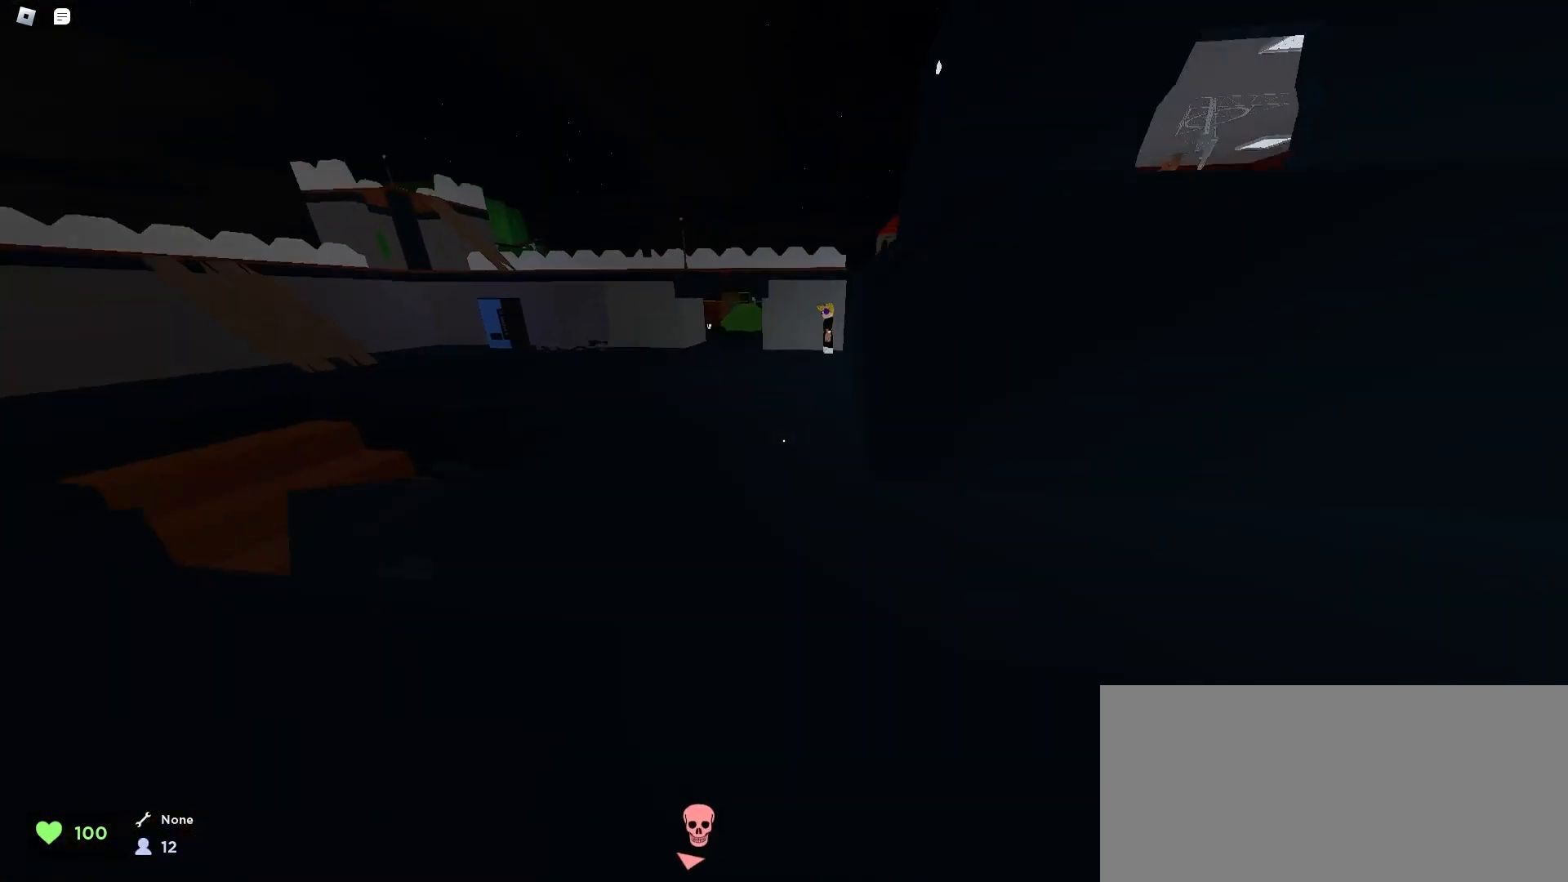
{"keys": ["a", "space", "w"], "mouse": [], "events": [[100, "d", "down"], [367, "a", "down"], [367, "d", "up"], [367, "space", "down"]]}
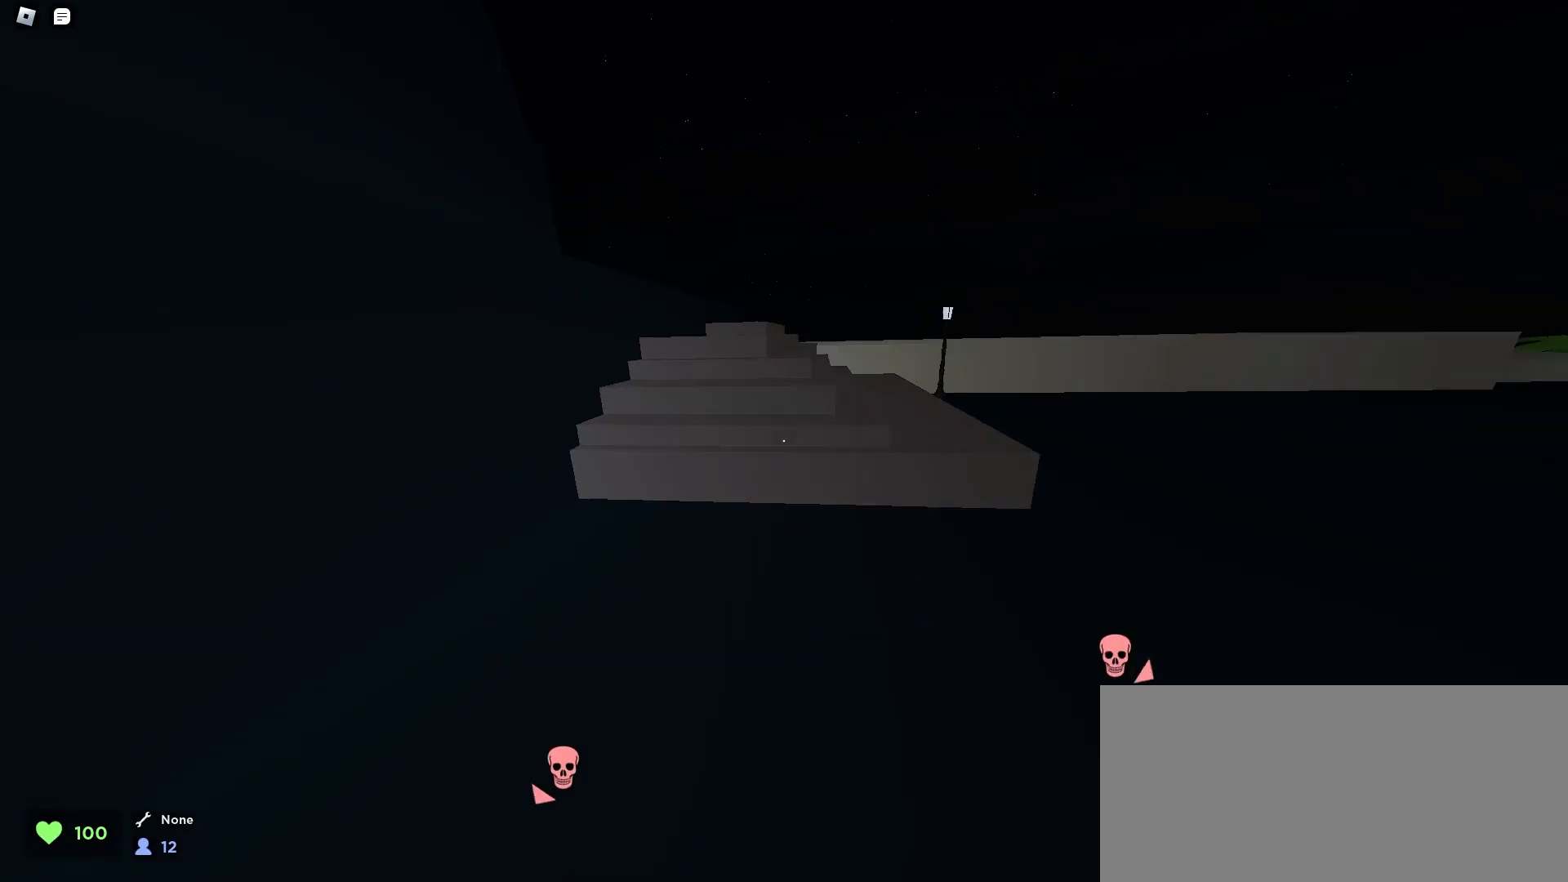
{"keys": ["d", "space", "w"], "mouse": [], "events": [[33, "space", "up"], [100, "a", "up"], [133, "d", "down"], [267, "a", "down"], [267, "d", "up"], [433, "a", "up"], [433, "d", "down"], [500, "space", "down"]]}
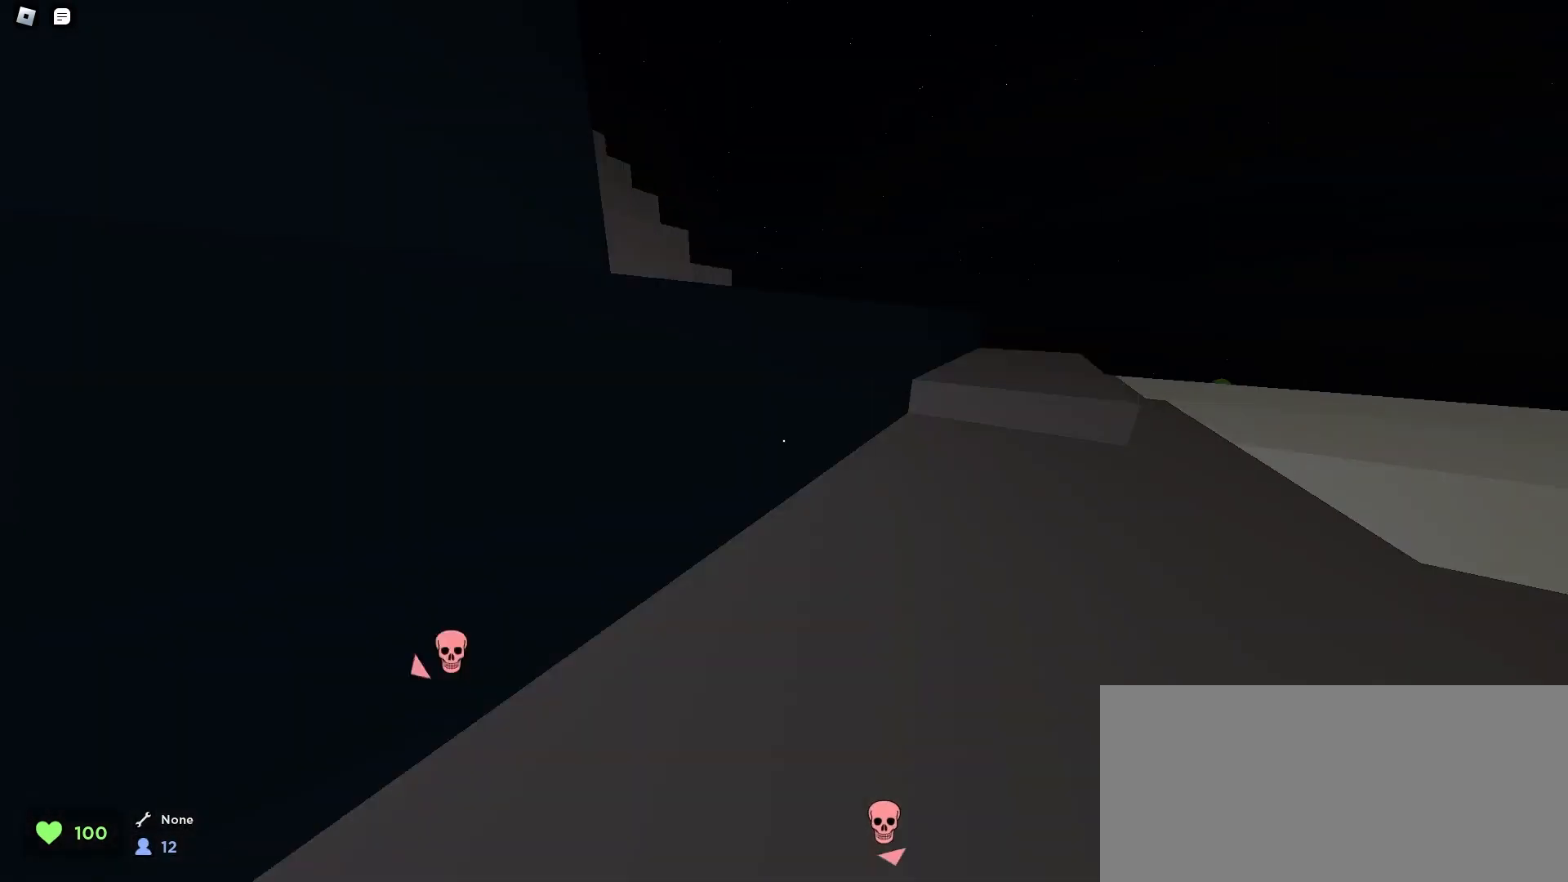
{"keys": ["d", "w"], "mouse": [], "events": [[133, "a", "down"], [133, "d", "up"], [167, "space", "up"], [433, "a", "up"], [433, "d", "down"]]}
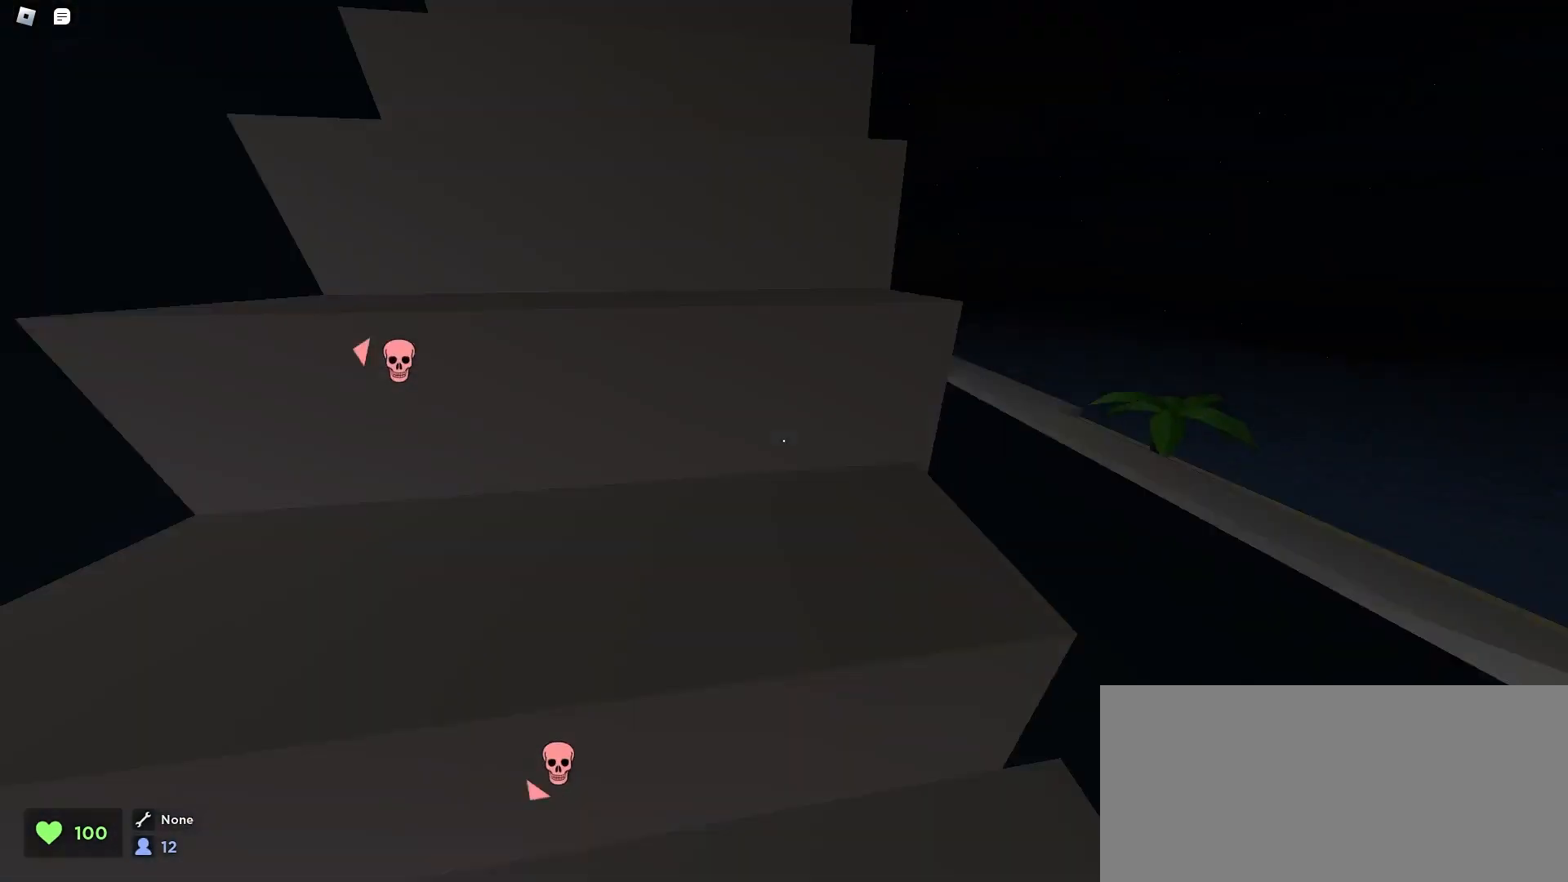
{"keys": ["a", "d", "w"], "mouse": [], "events": [[33, "a", "down"], [67, "d", "up"], [200, "d", "down"], [233, "a", "up"], [233, "space", "down"], [433, "space", "up"], [500, "a", "down"]]}
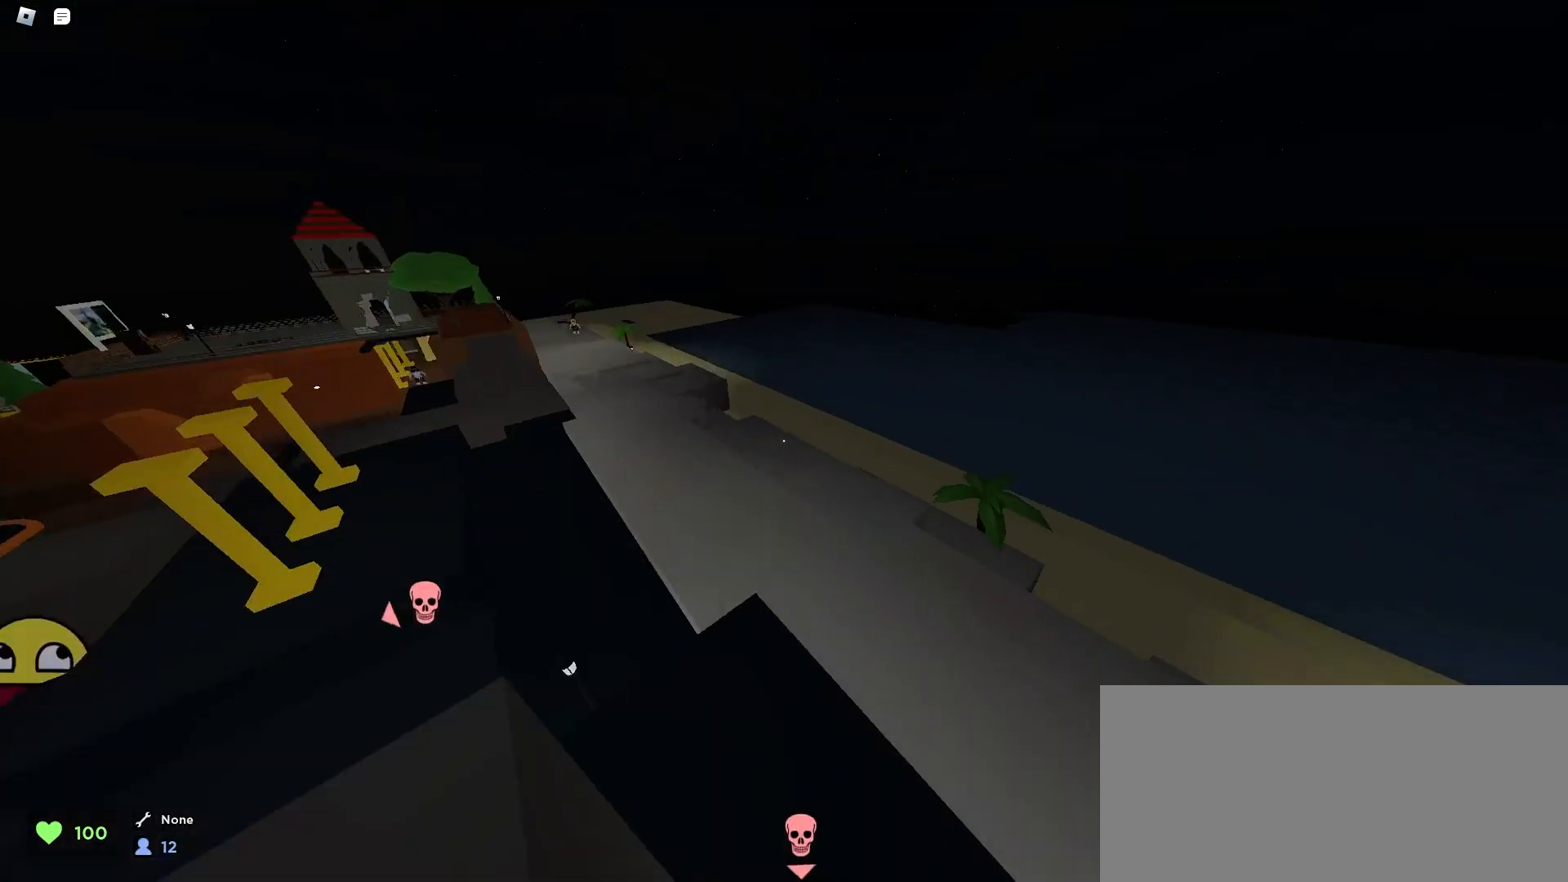
{"keys": ["a", "w"], "mouse": [], "events": [[100, "d", "up"]]}
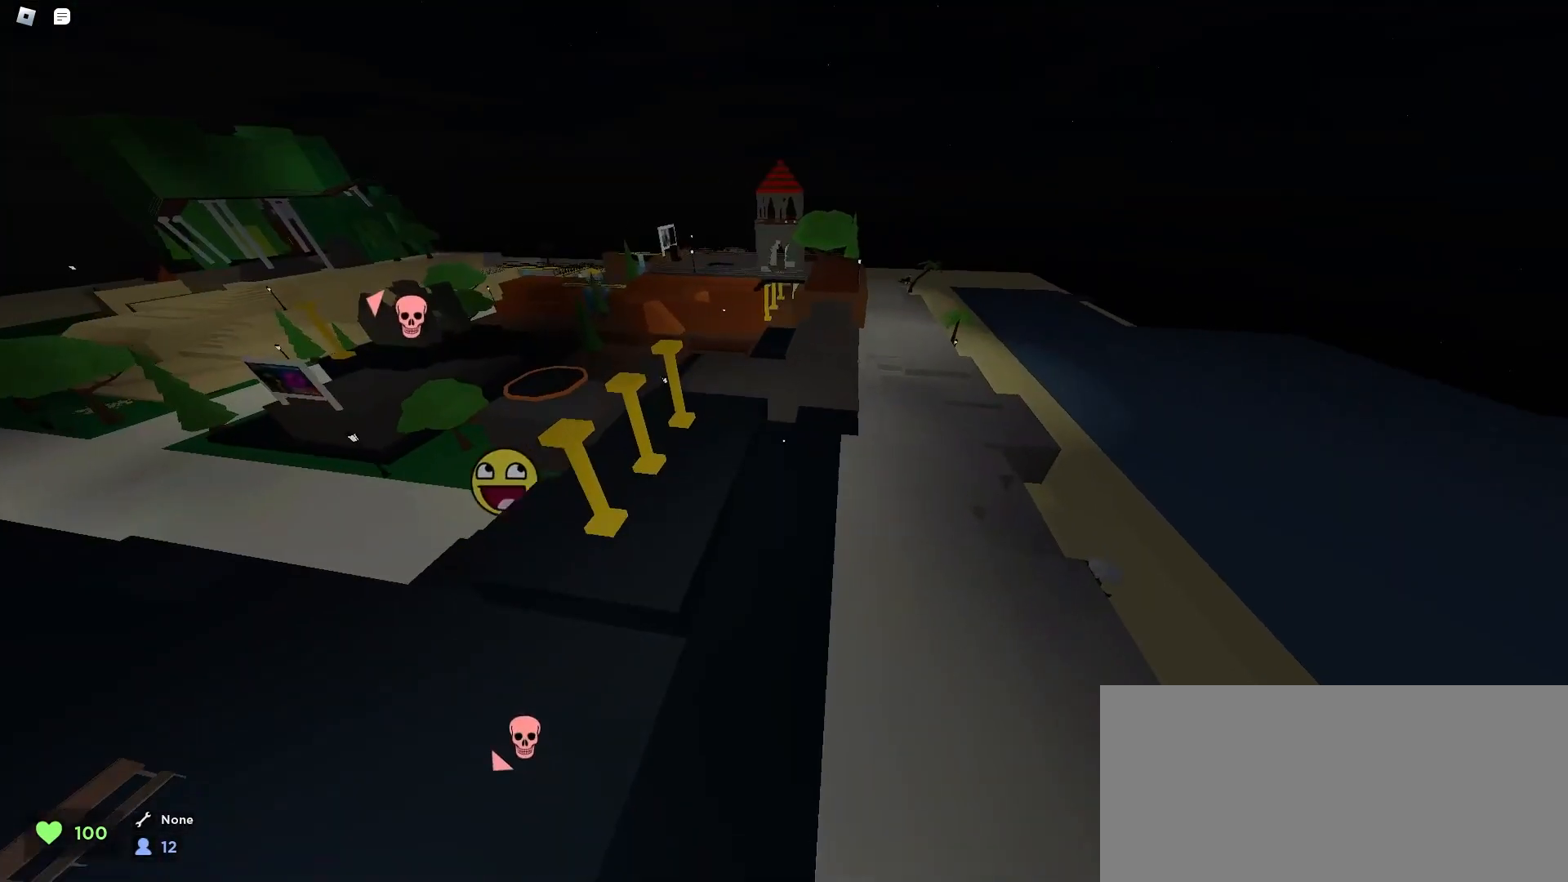
{"keys": ["d", "w"], "mouse": [], "events": [[67, "a", "up"], [367, "d", "down"]]}
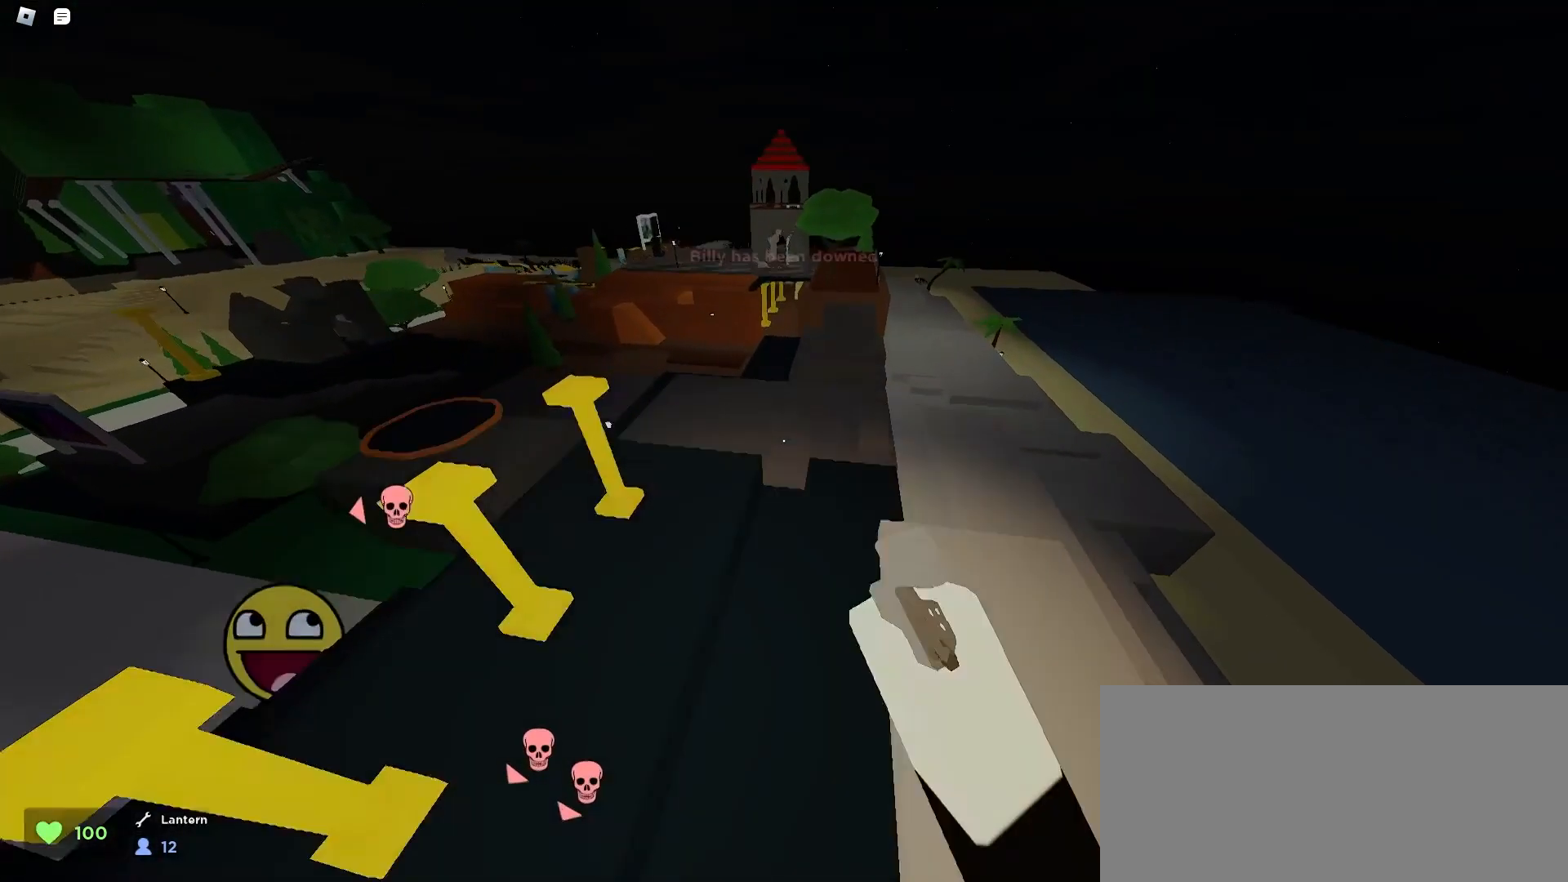
{"keys": ["d", "w"], "mouse": [], "events": []}
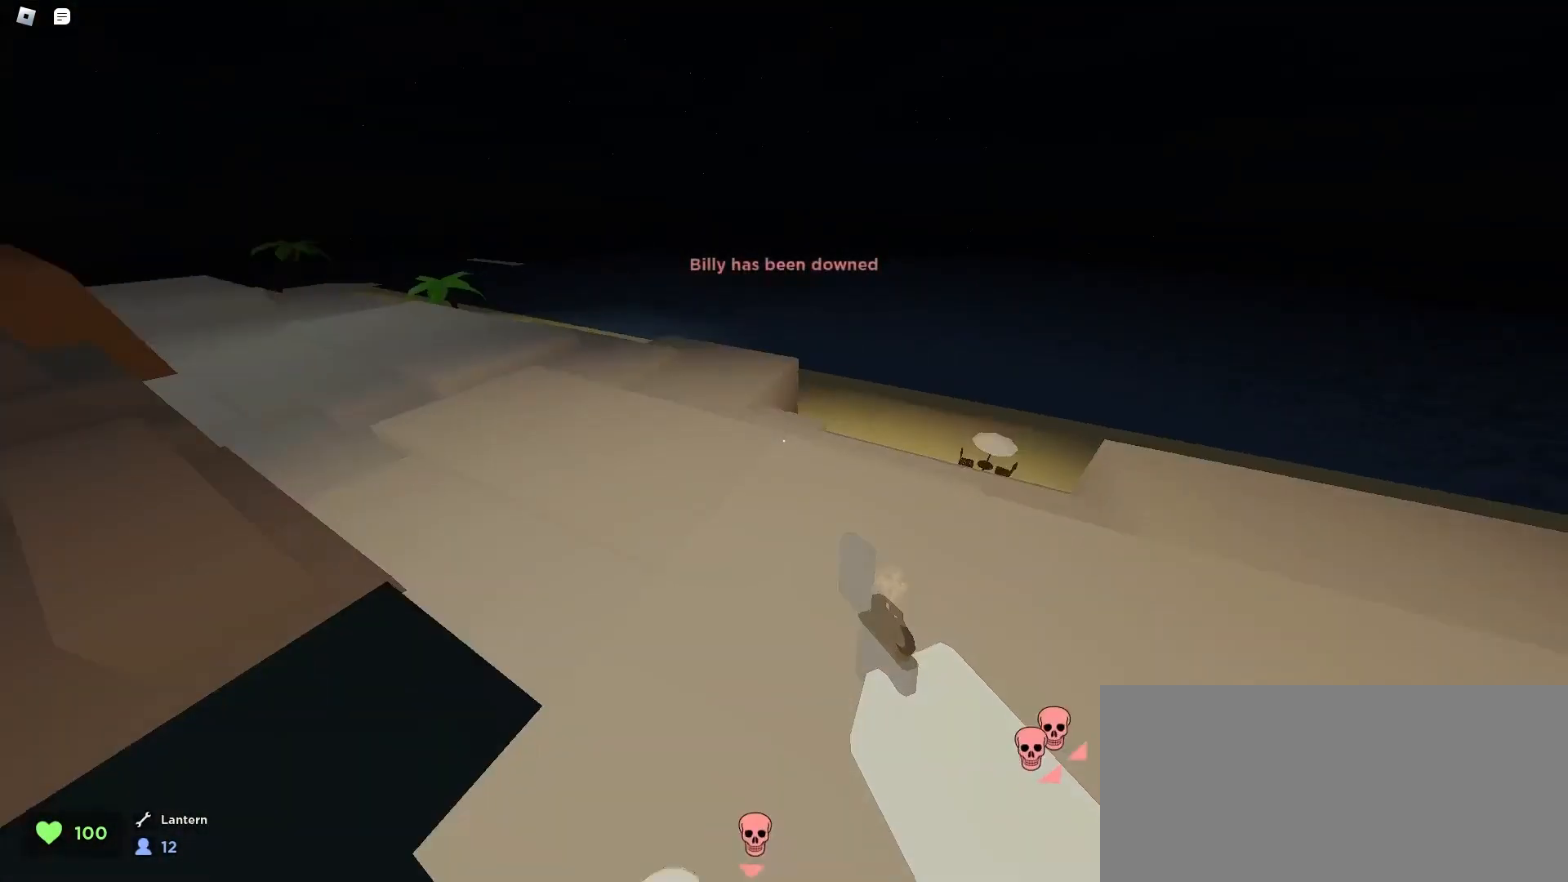
{"keys": ["w"], "mouse": [], "events": [[67, "a", "down"], [67, "d", "up"], [233, "space", "down"], [267, "f", "down"], [367, "a", "up"], [400, "f", "up"], [400, "space", "up"]]}
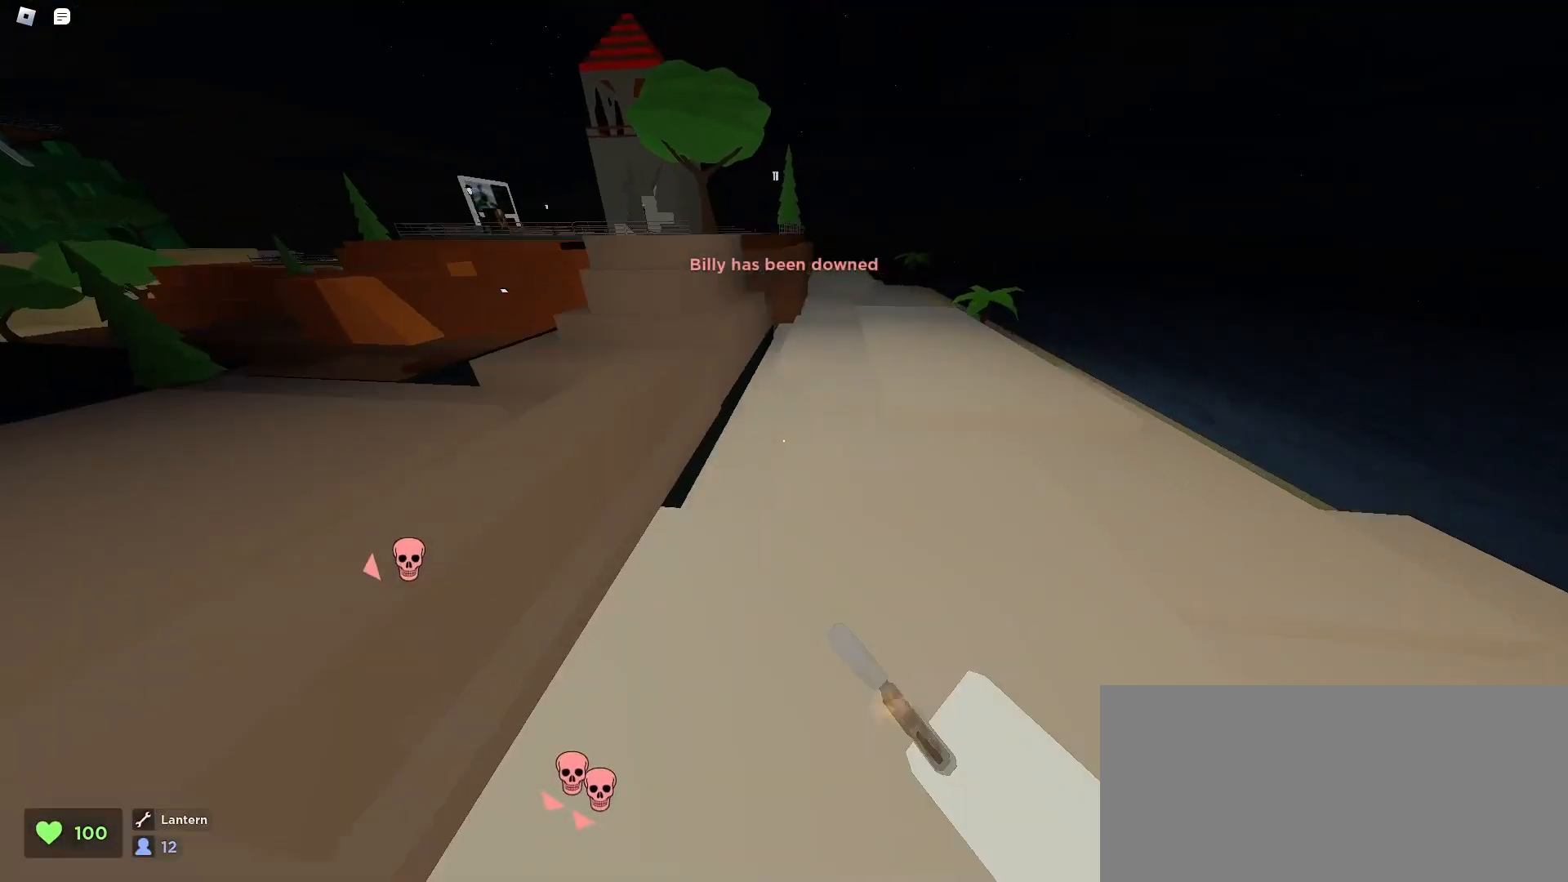
{"keys": ["d", "w"], "mouse": [], "events": [[233, "d", "down"], [300, "mouse_left", "down"], [400, "mouse_left", "up"]]}
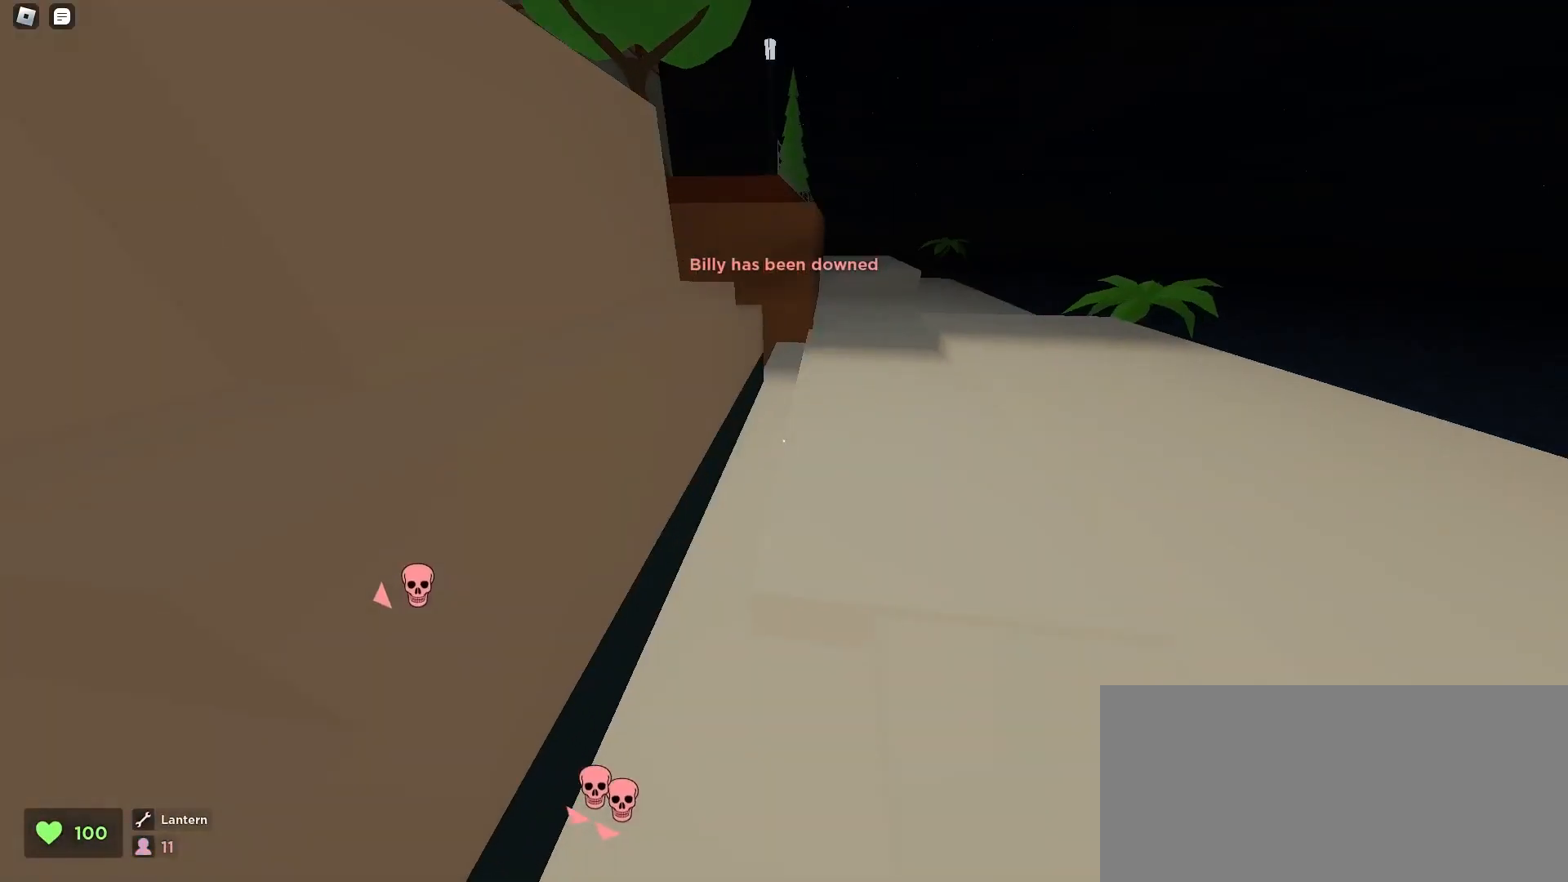
{"keys": ["a", "w"], "mouse": [], "events": [[333, "a", "down"], [333, "d", "up"]]}
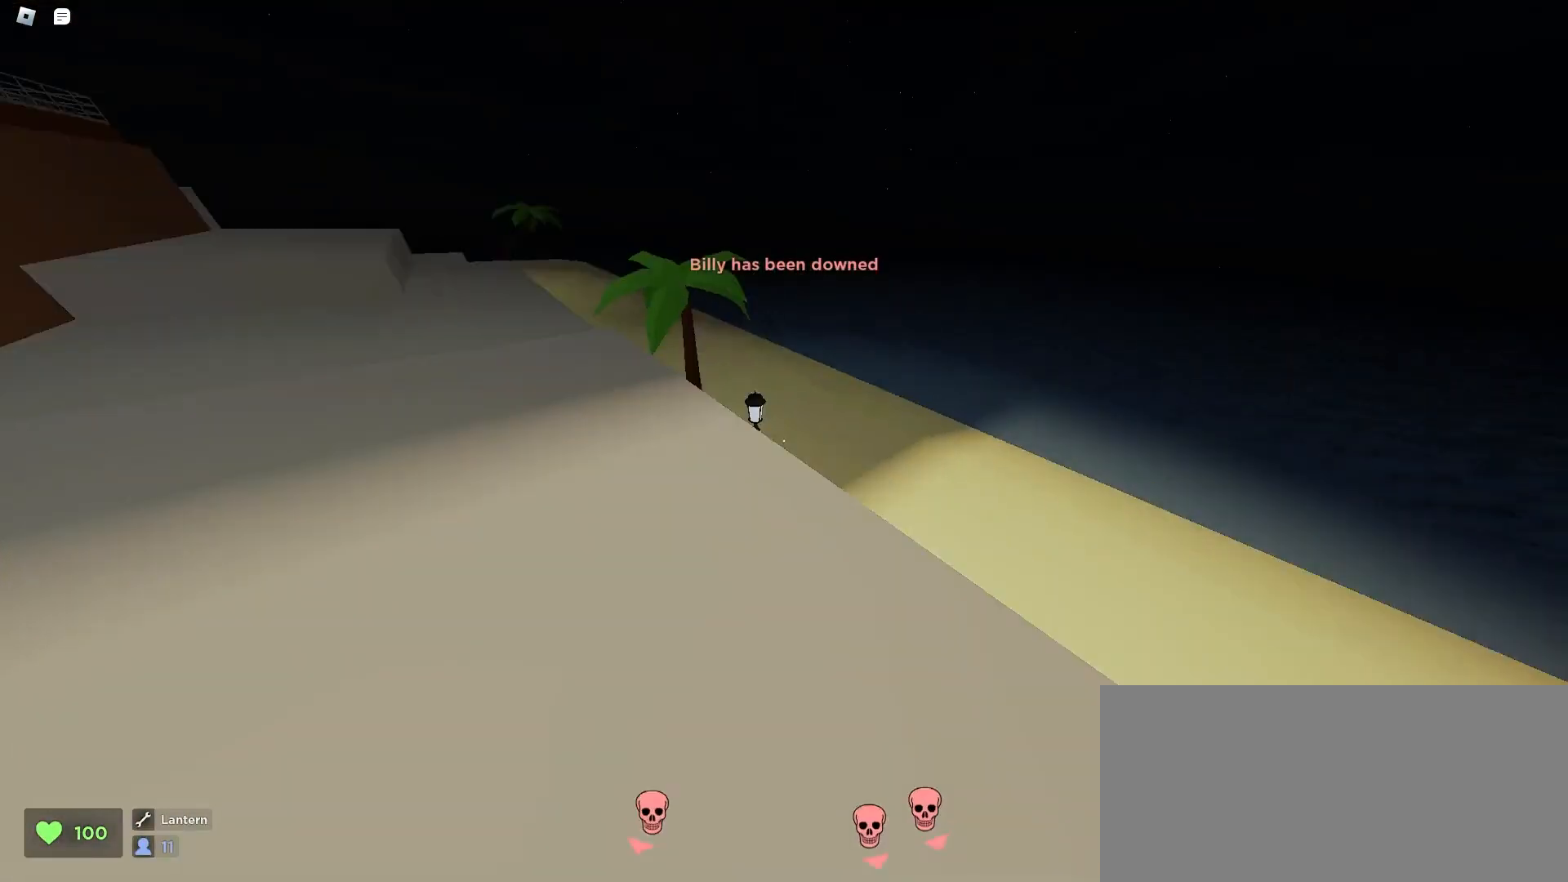
{"keys": ["a", "w"], "mouse": [], "events": [[133, "space", "down"], [333, "space", "up"]]}
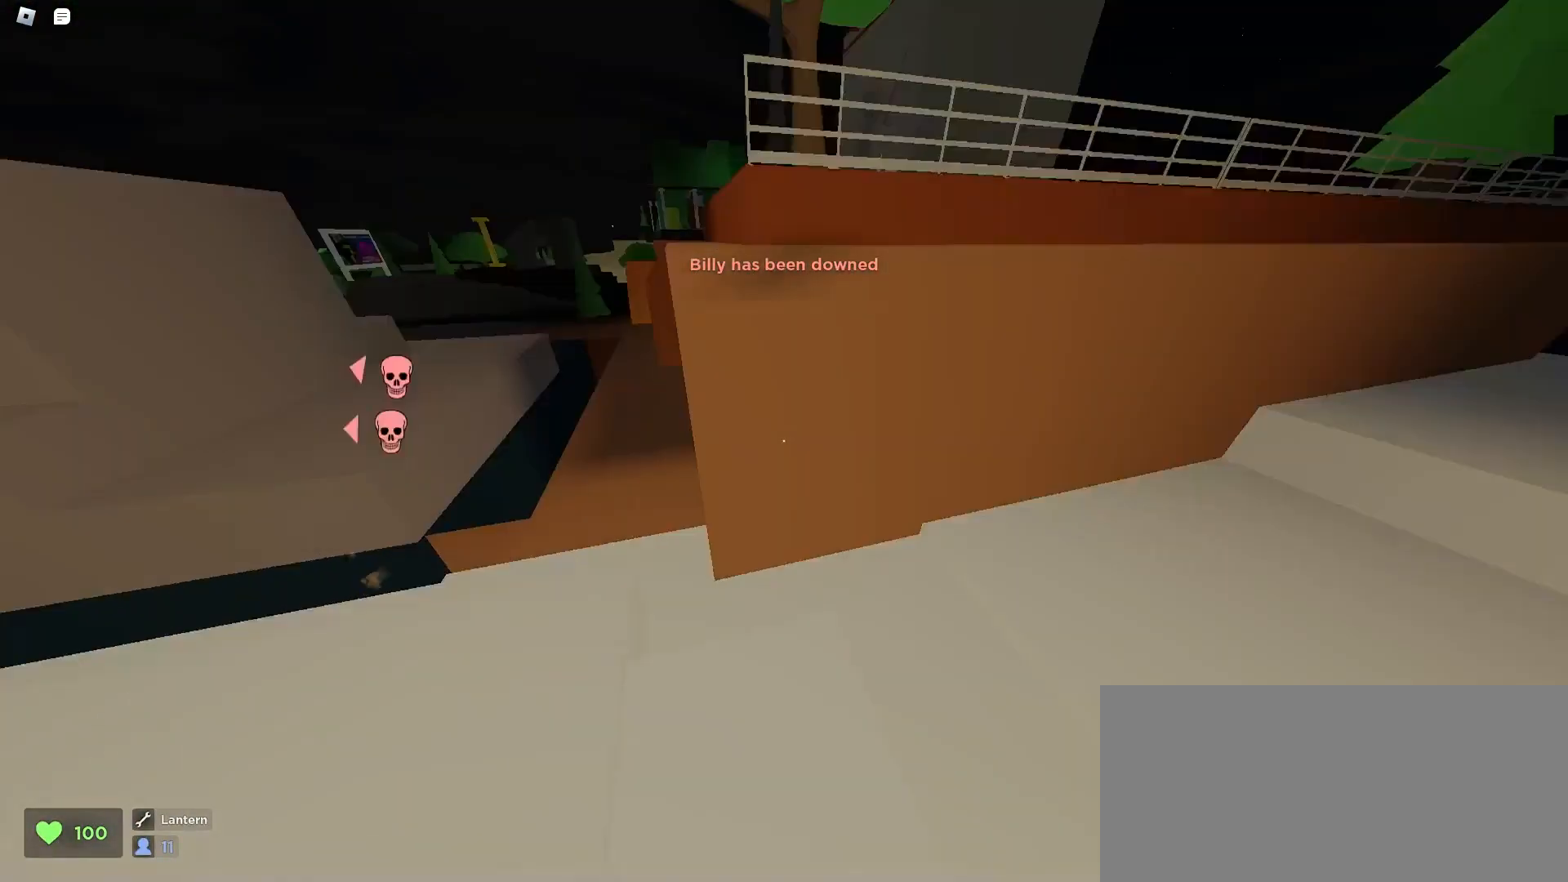
{"keys": ["d", "w"], "mouse": [], "events": [[300, "a", "up"], [333, "d", "down"]]}
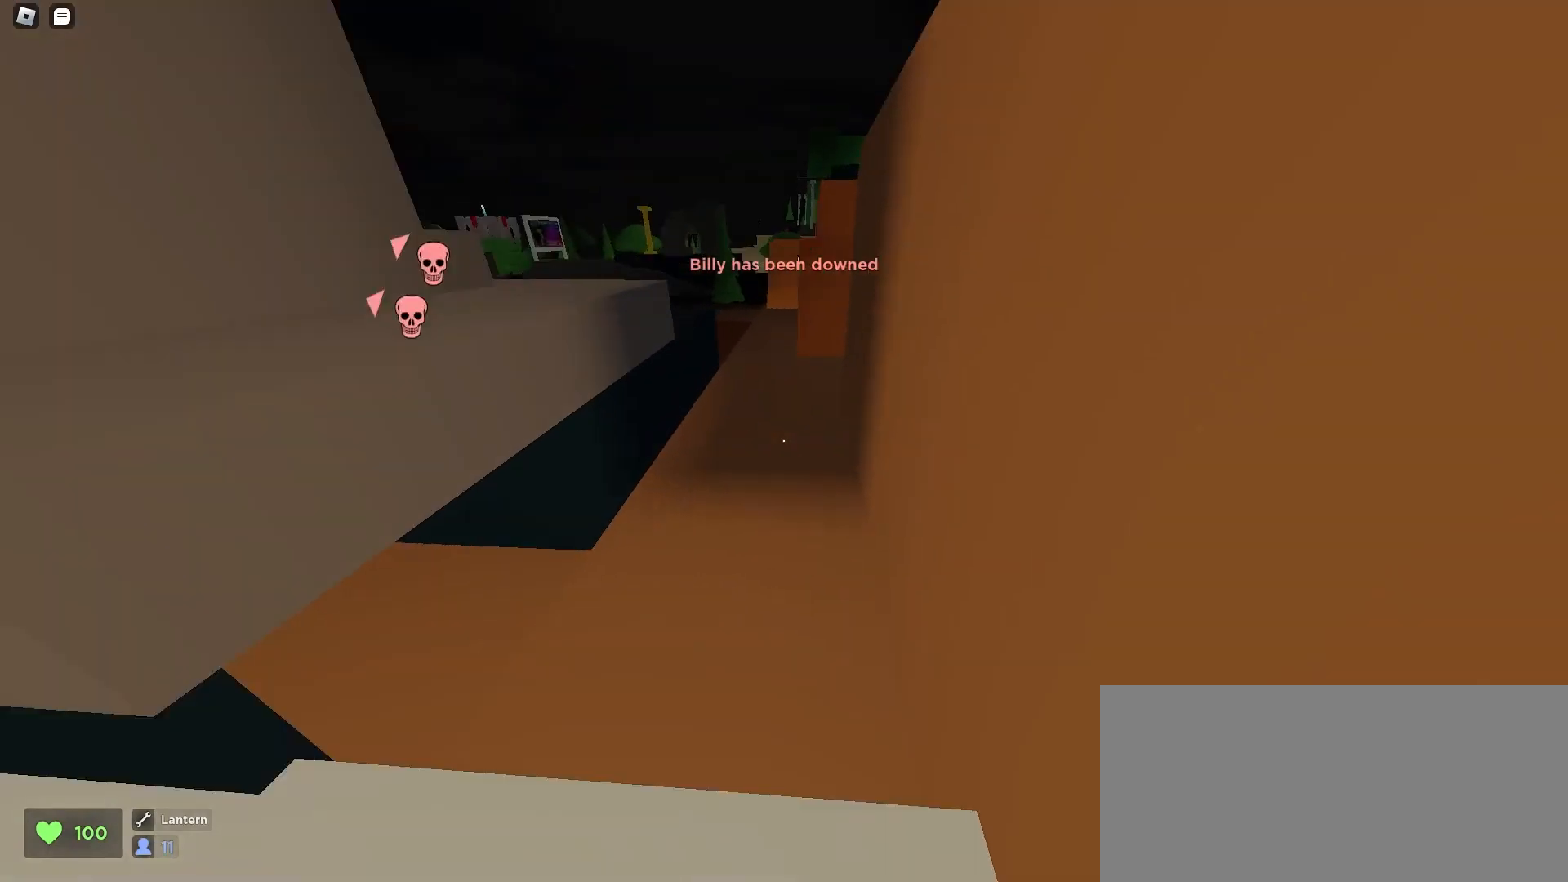
{"keys": ["w"], "mouse": [], "events": [[100, "a", "down"], [100, "d", "up"], [433, "a", "up"]]}
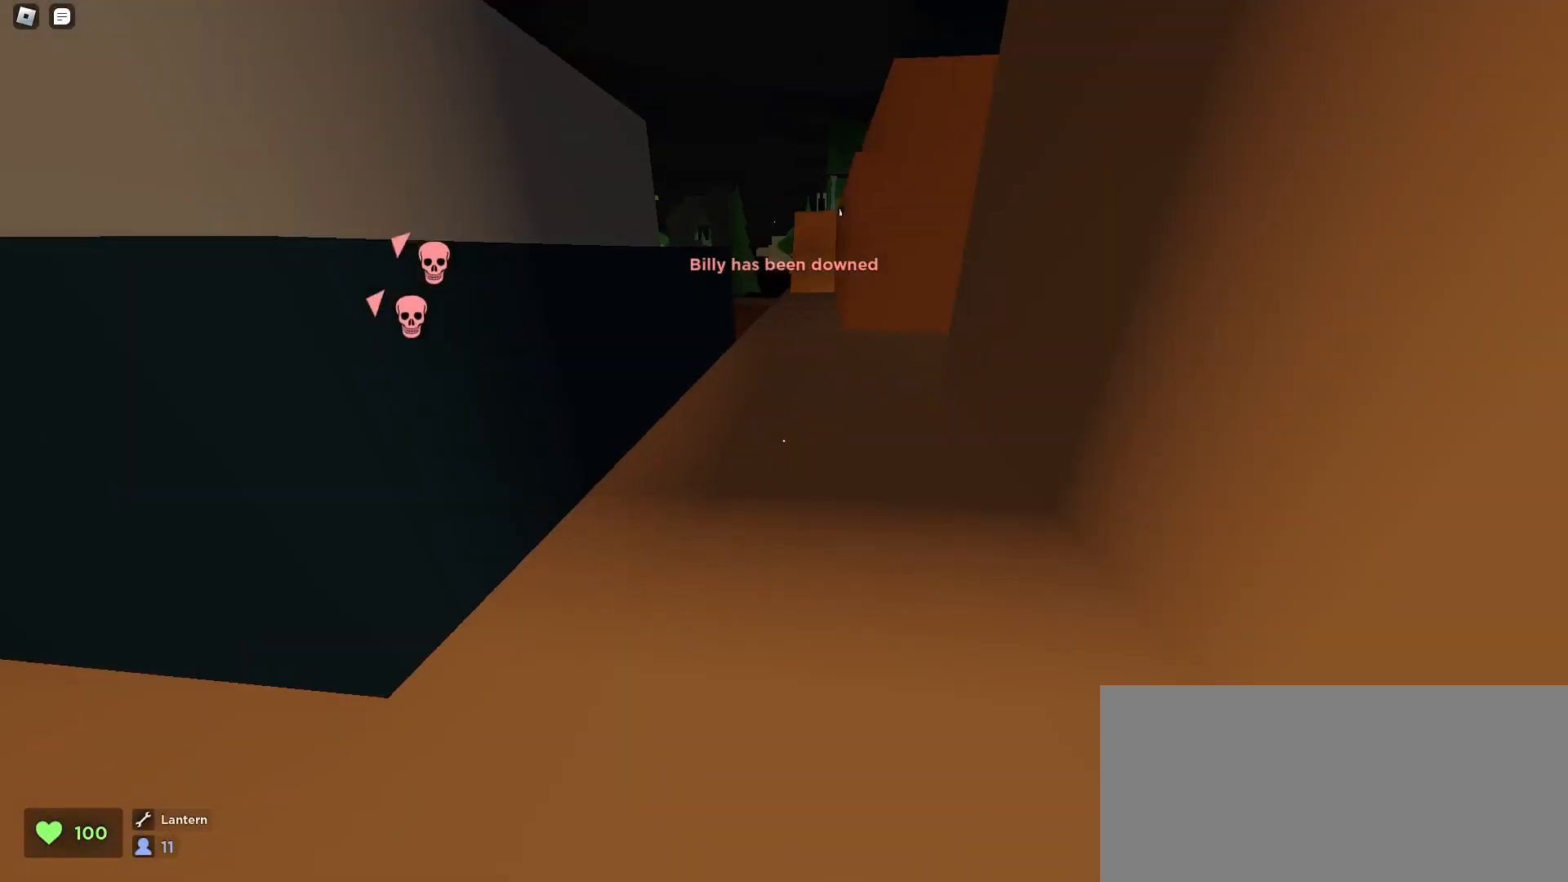
{"keys": ["a", "w"], "mouse": [], "events": [[367, "a", "down"]]}
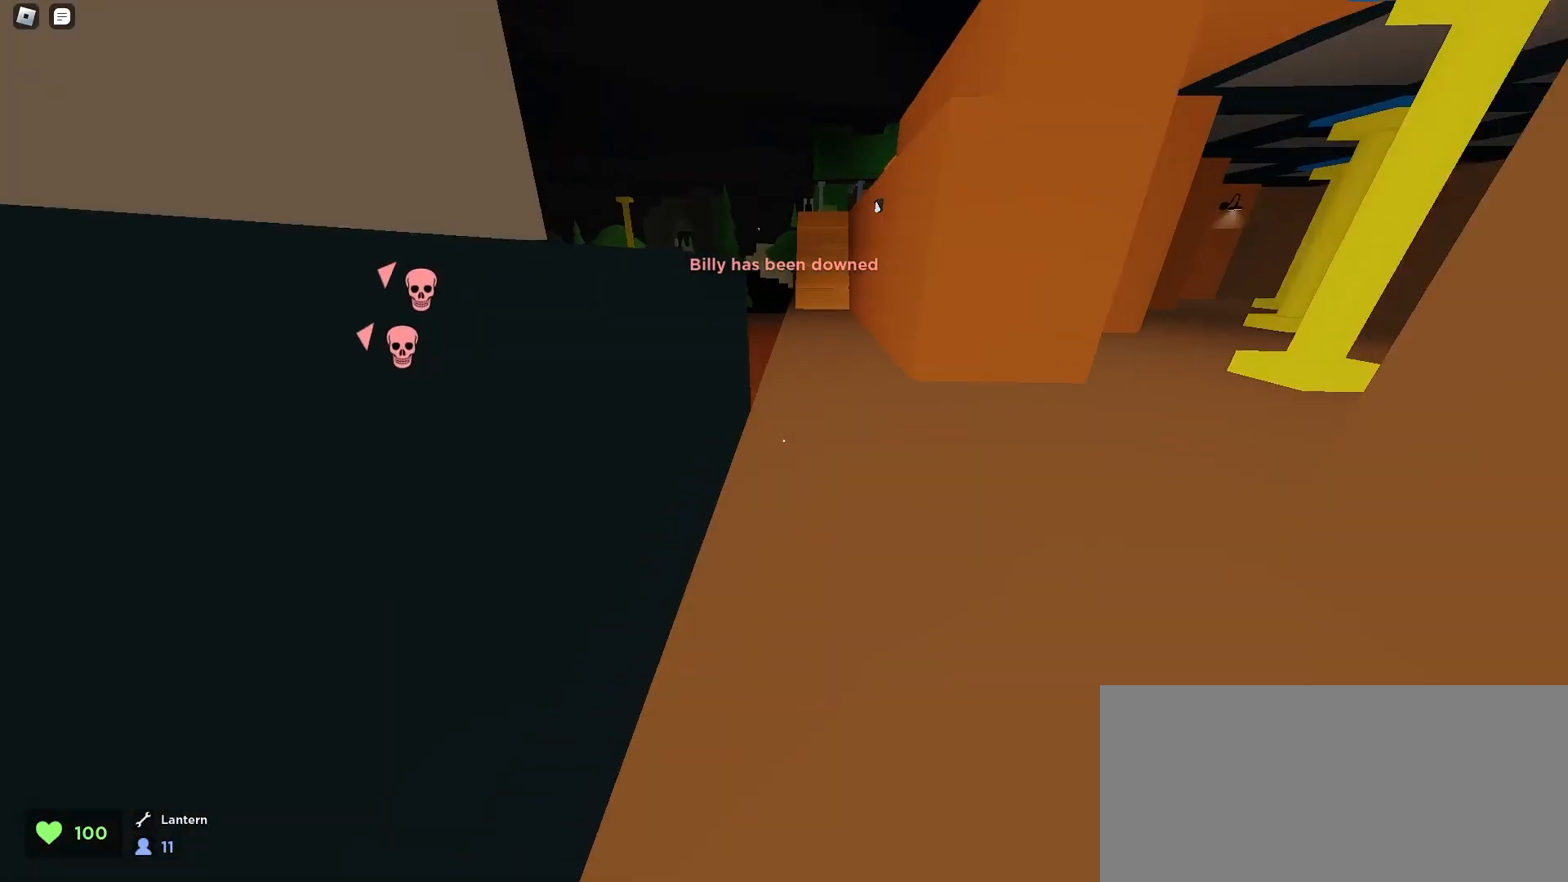
{"keys": ["d", "w"], "mouse": [], "events": [[167, "a", "up"], [167, "d", "down"], [367, "a", "down"], [367, "d", "up"], [467, "a", "up"], [467, "d", "down"]]}
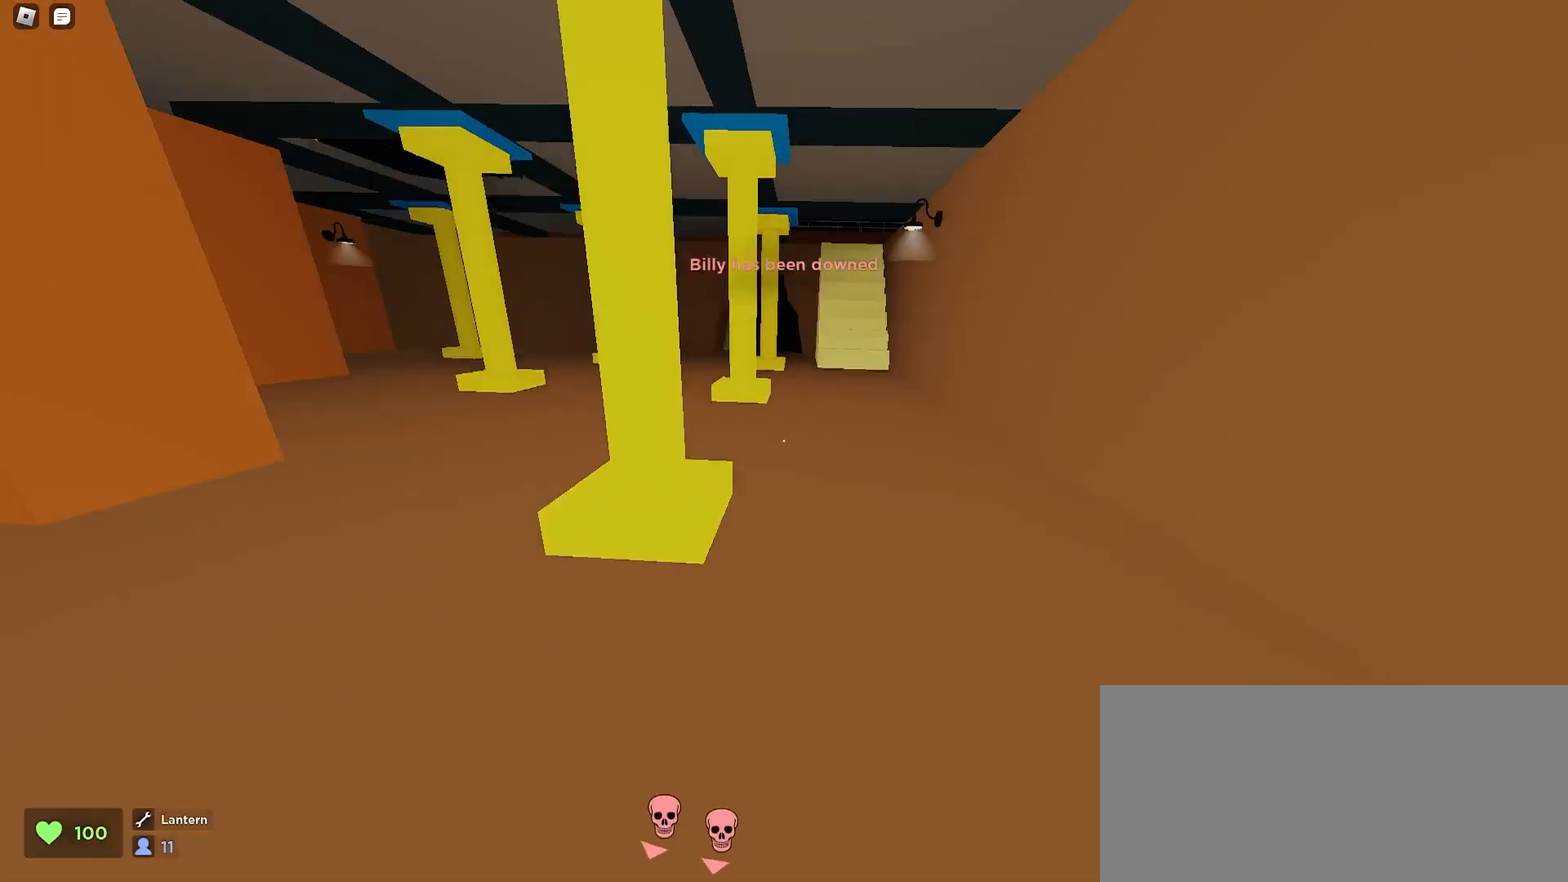
{"keys": ["d", "w"], "mouse": [], "events": []}
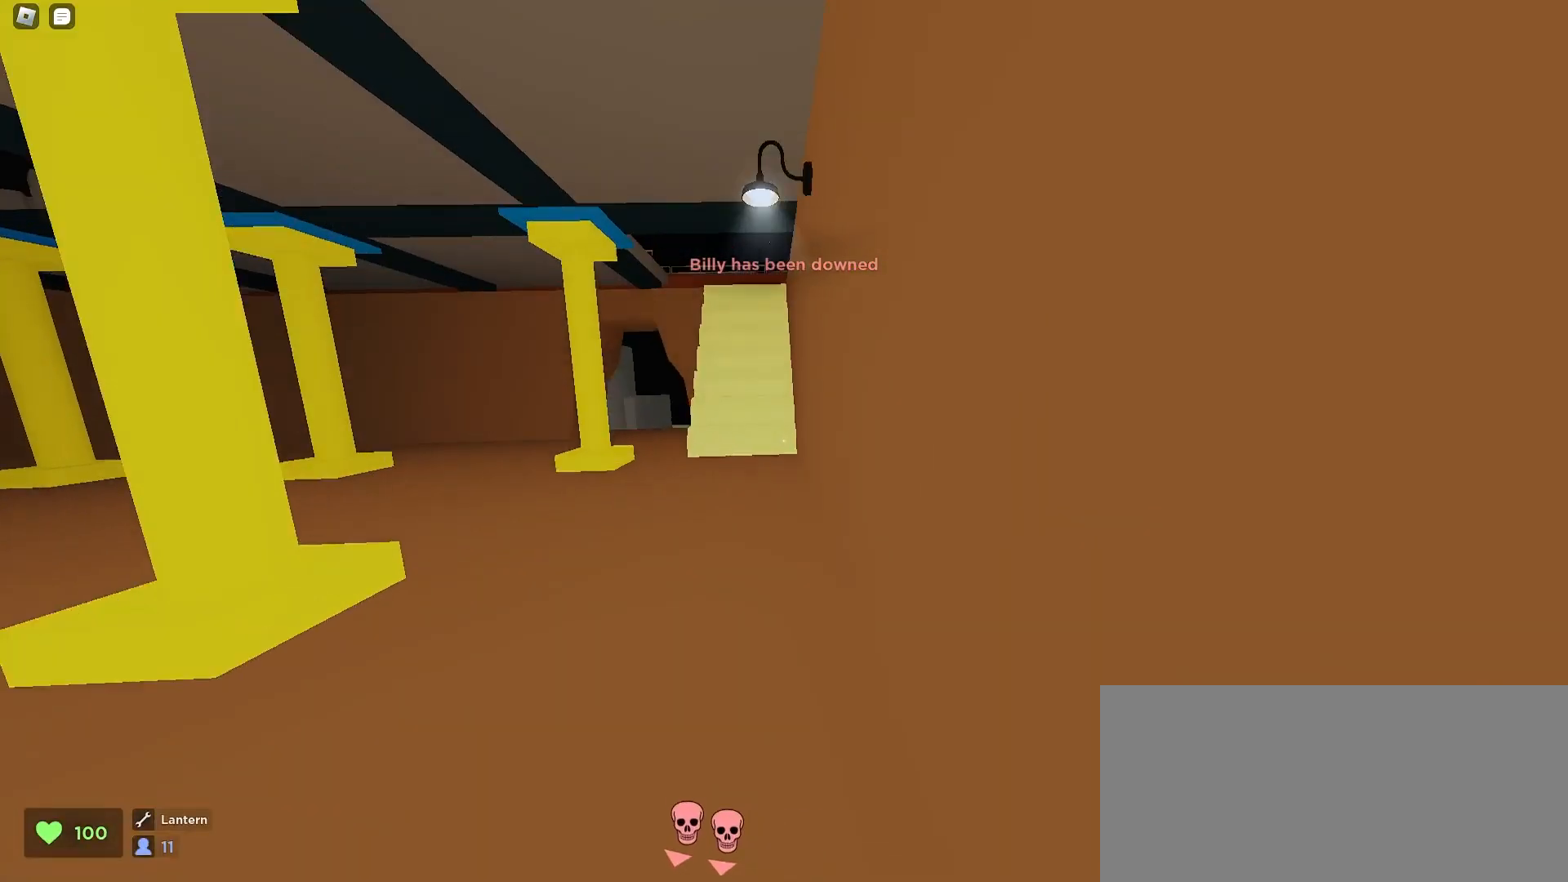
{"keys": ["d", "w"], "mouse": [], "events": []}
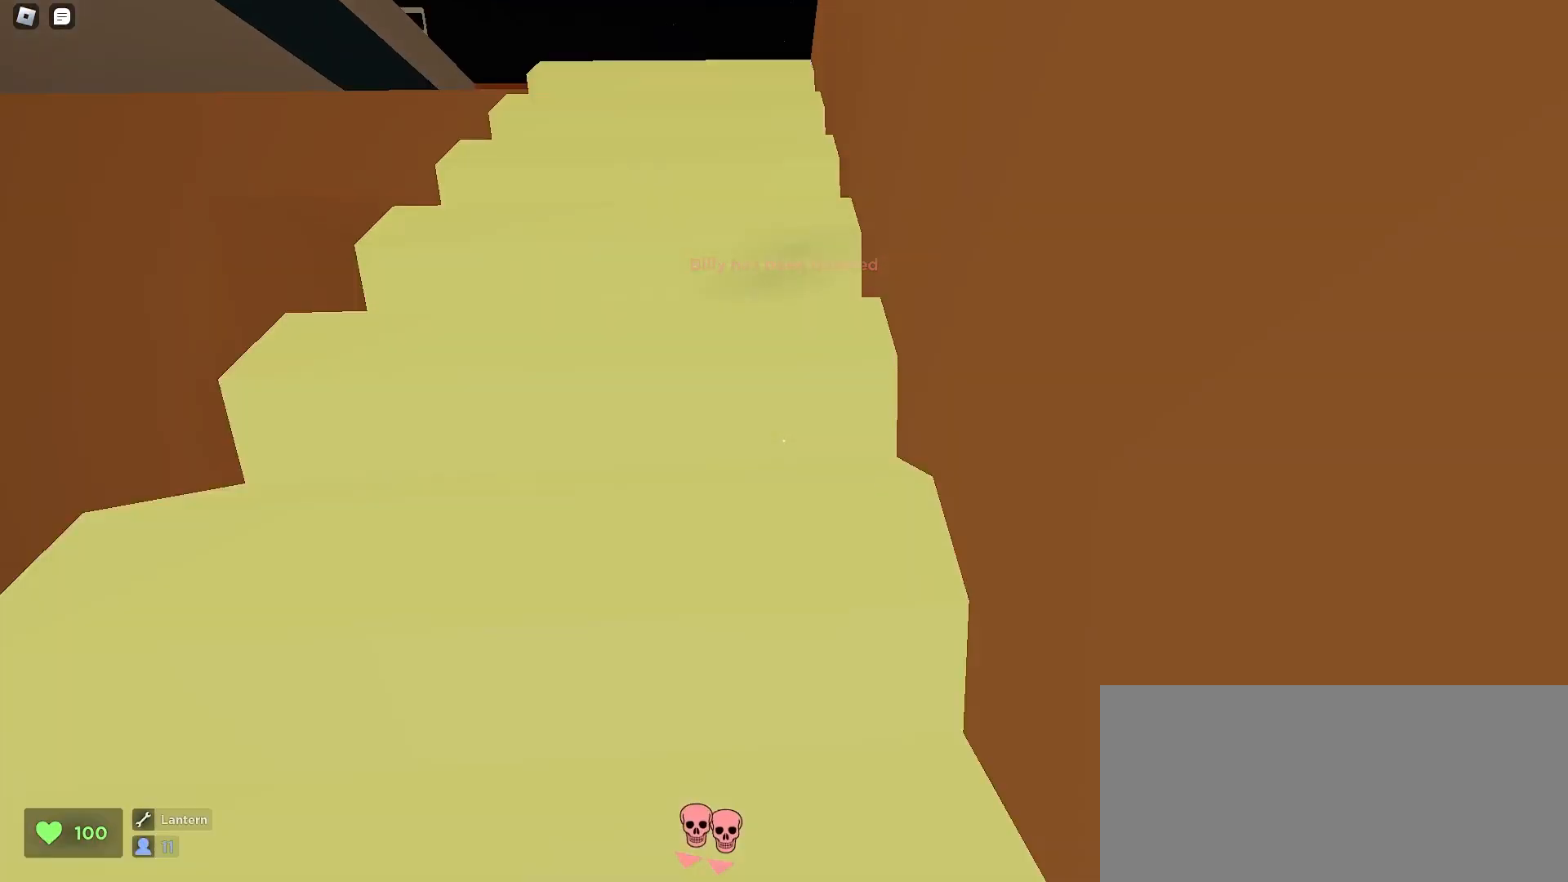
{"keys": ["a", "w"], "mouse": [], "events": [[100, "a", "down"], [100, "d", "up"], [100, "space", "down"], [267, "space", "up"], [333, "space", "down"], [433, "space", "up"]]}
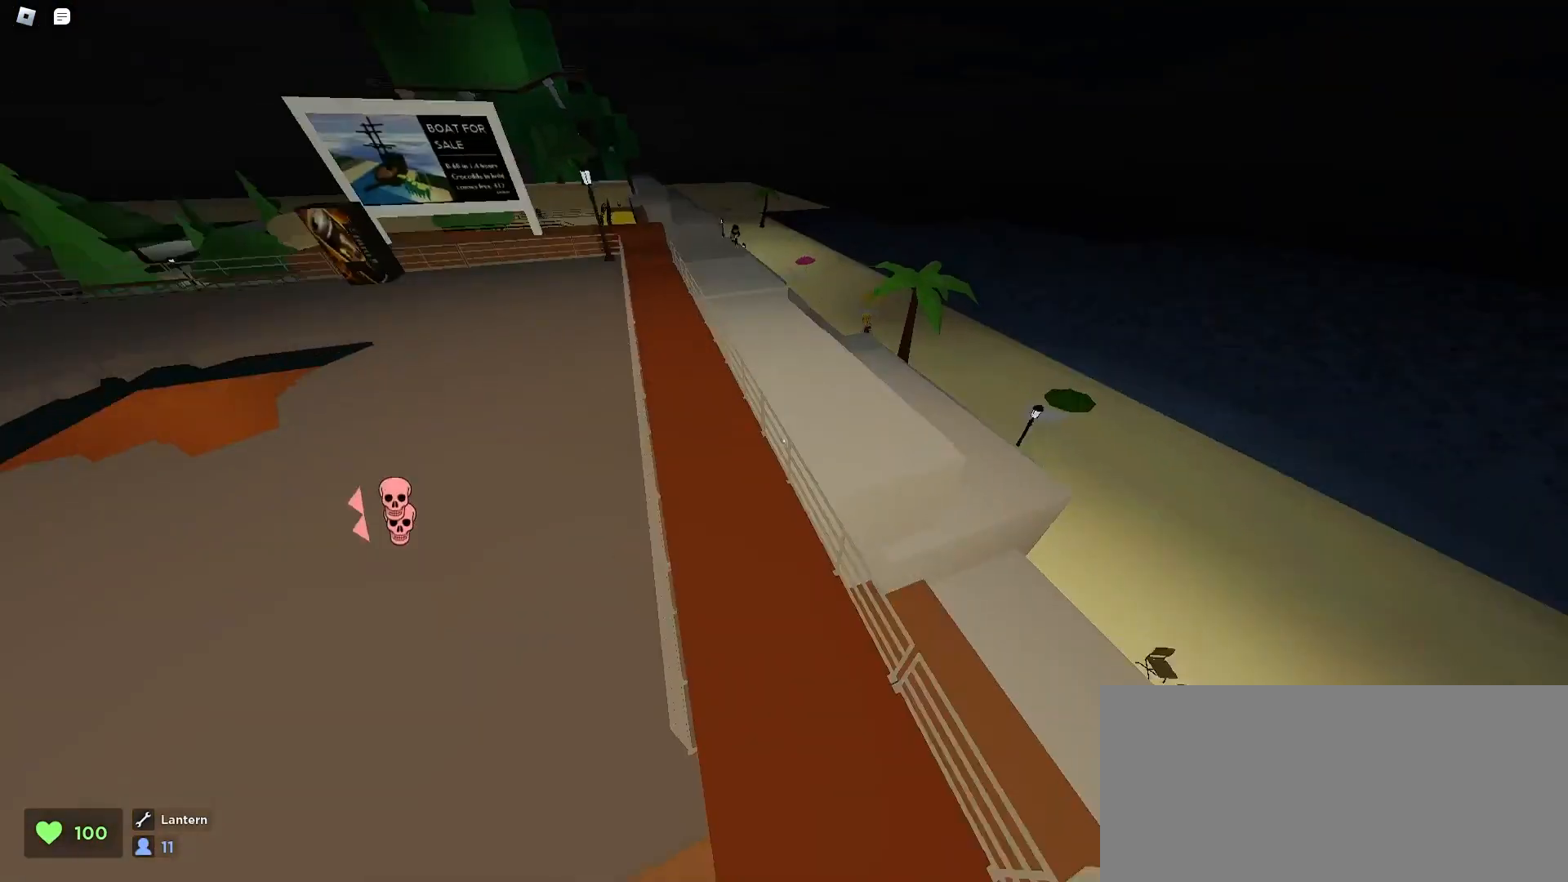
{"keys": ["a", "w"], "mouse": [], "events": []}
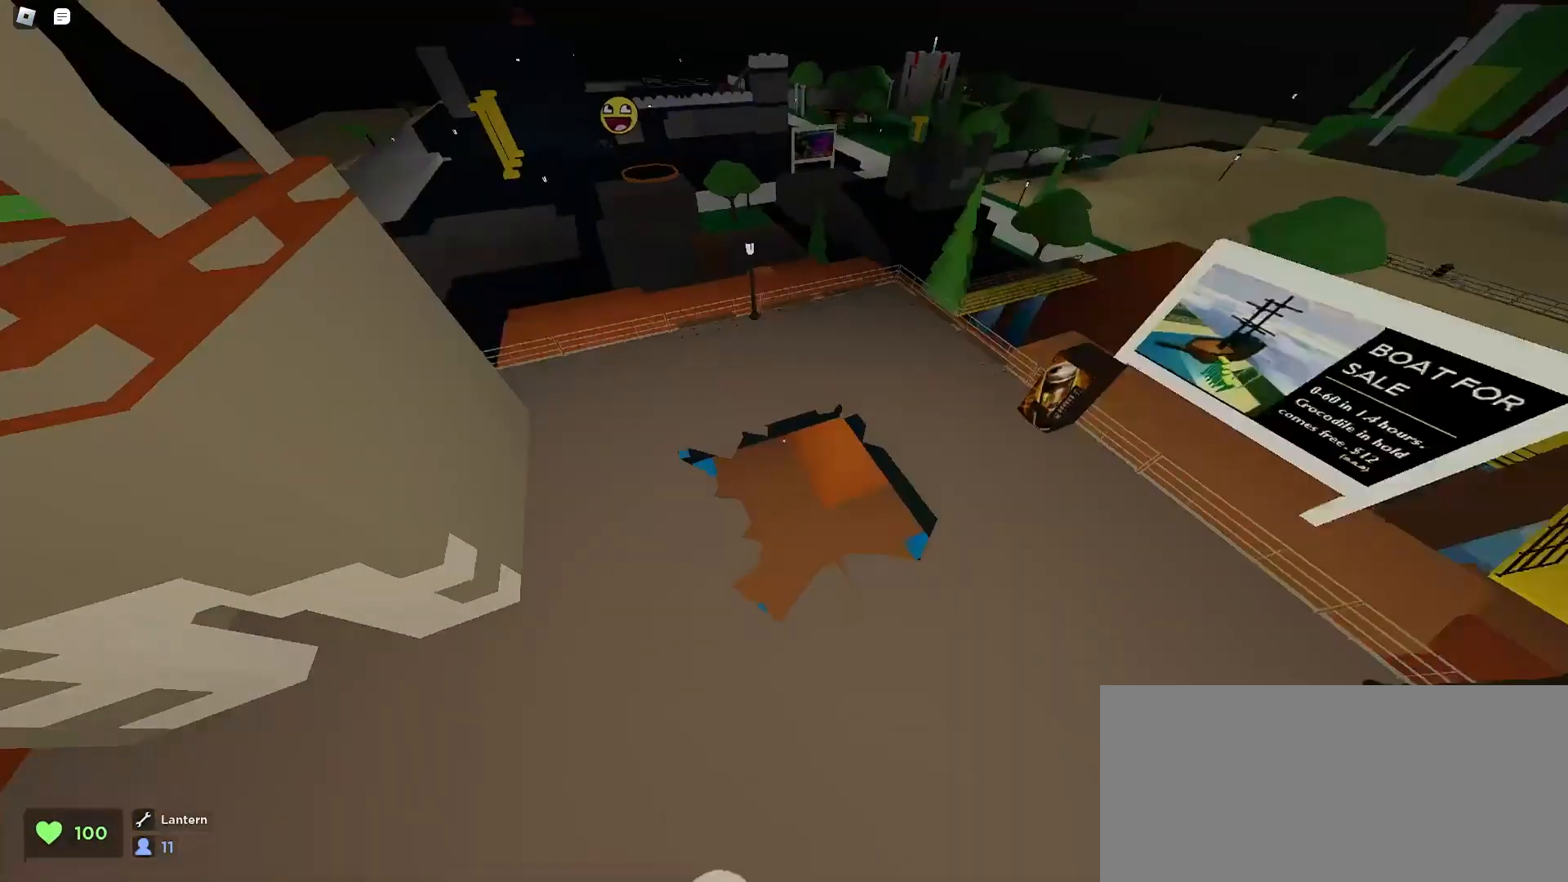
{"keys": ["a", "w"], "mouse": [], "events": []}
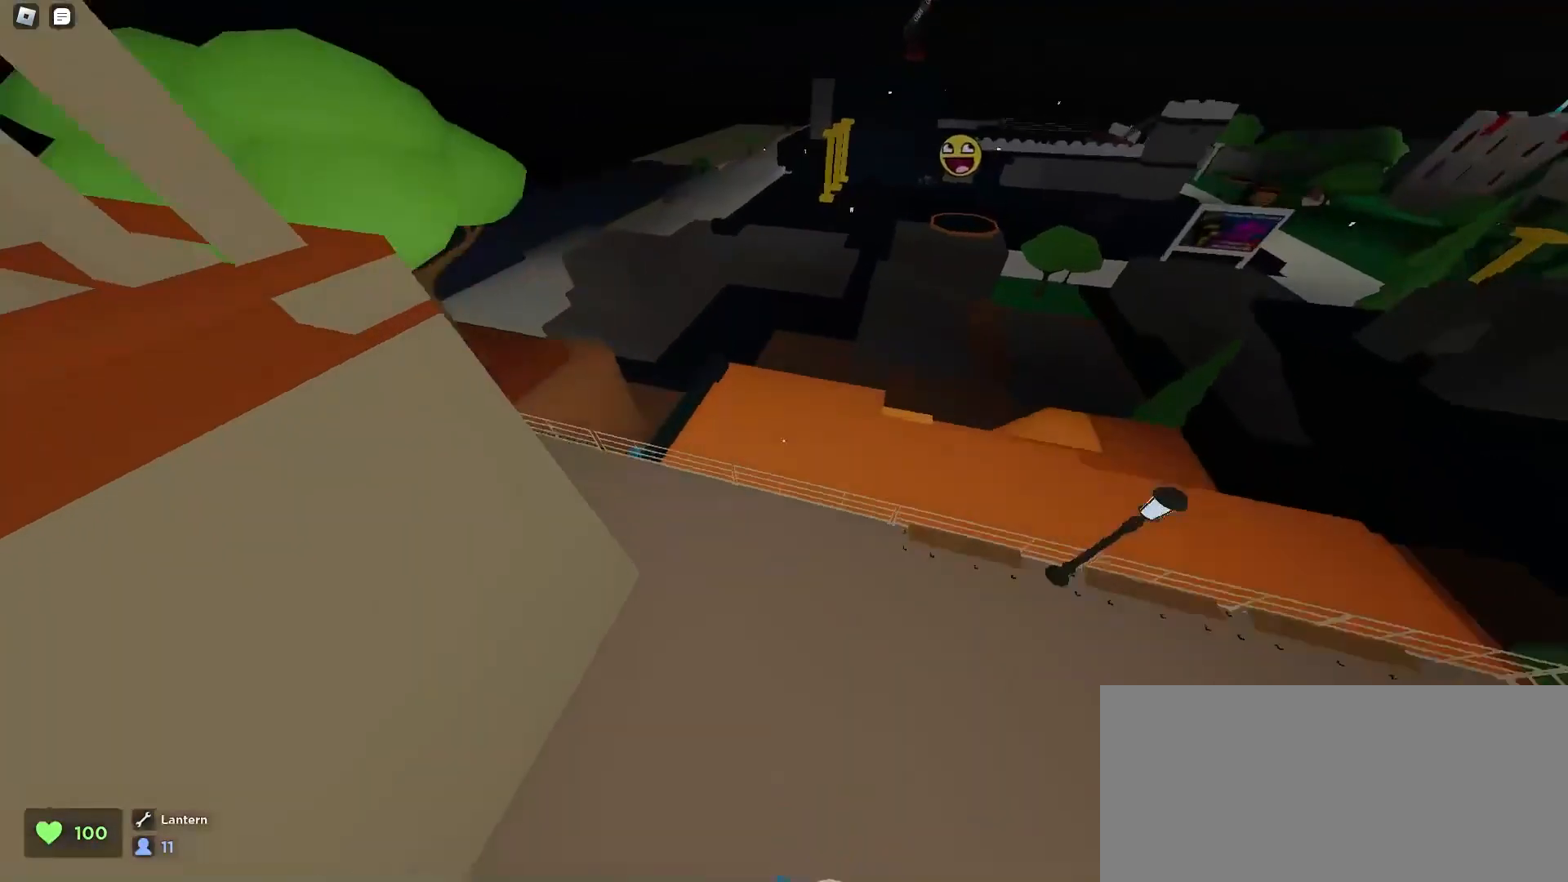
{"keys": ["a", "w"], "mouse": [], "events": [[200, "d", "down"], [233, "a", "up"], [367, "a", "down"], [400, "d", "up"]]}
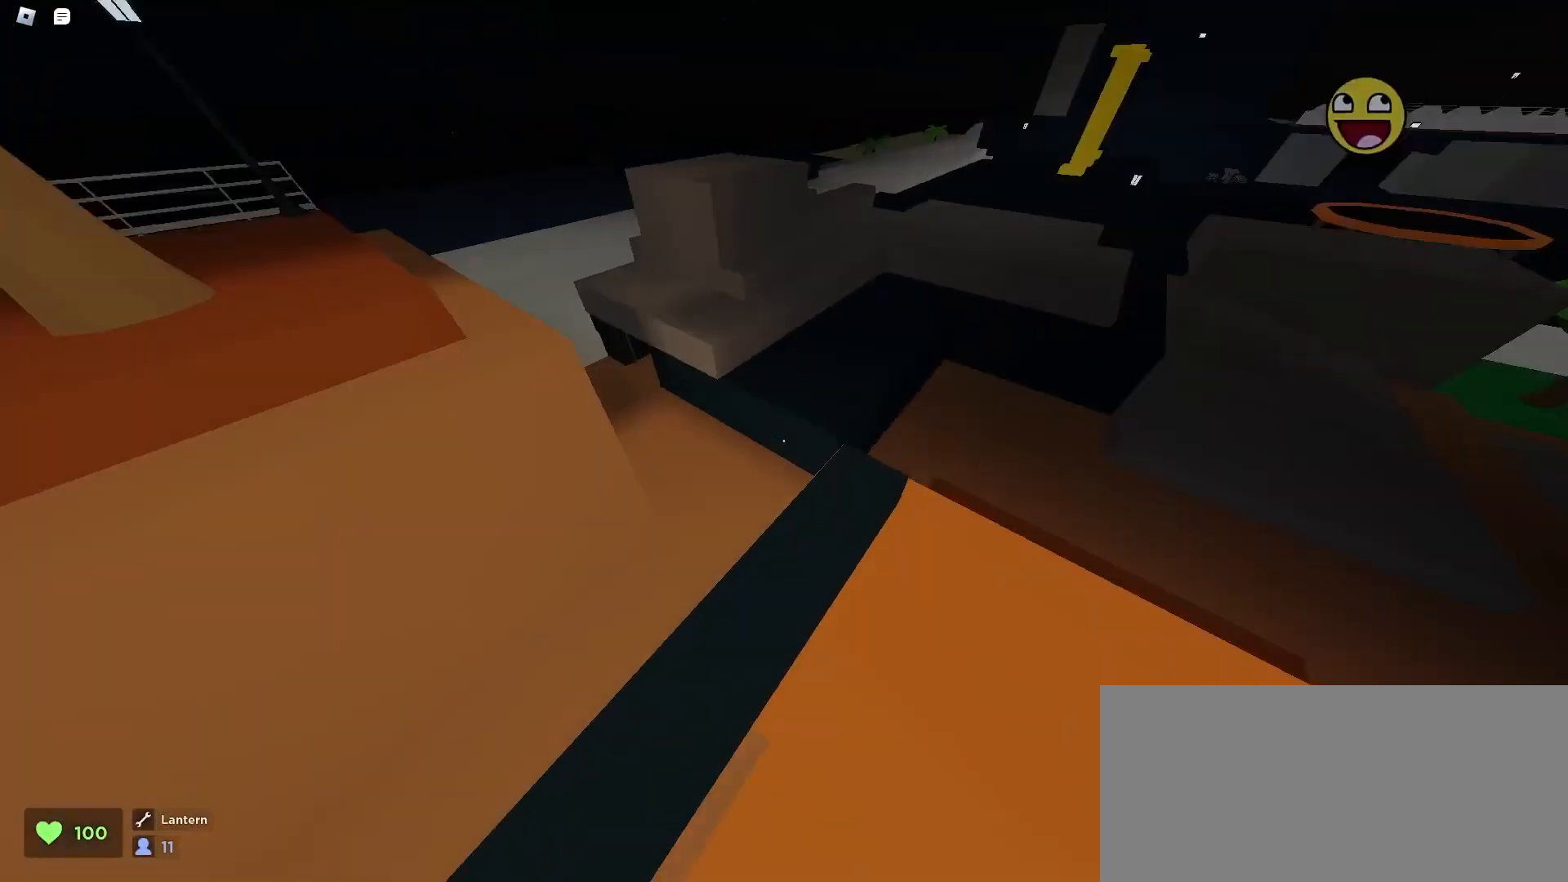
{"keys": ["d", "w"], "mouse": [], "events": [[100, "space", "down"], [167, "a", "up"], [200, "d", "down"], [233, "space", "up"]]}
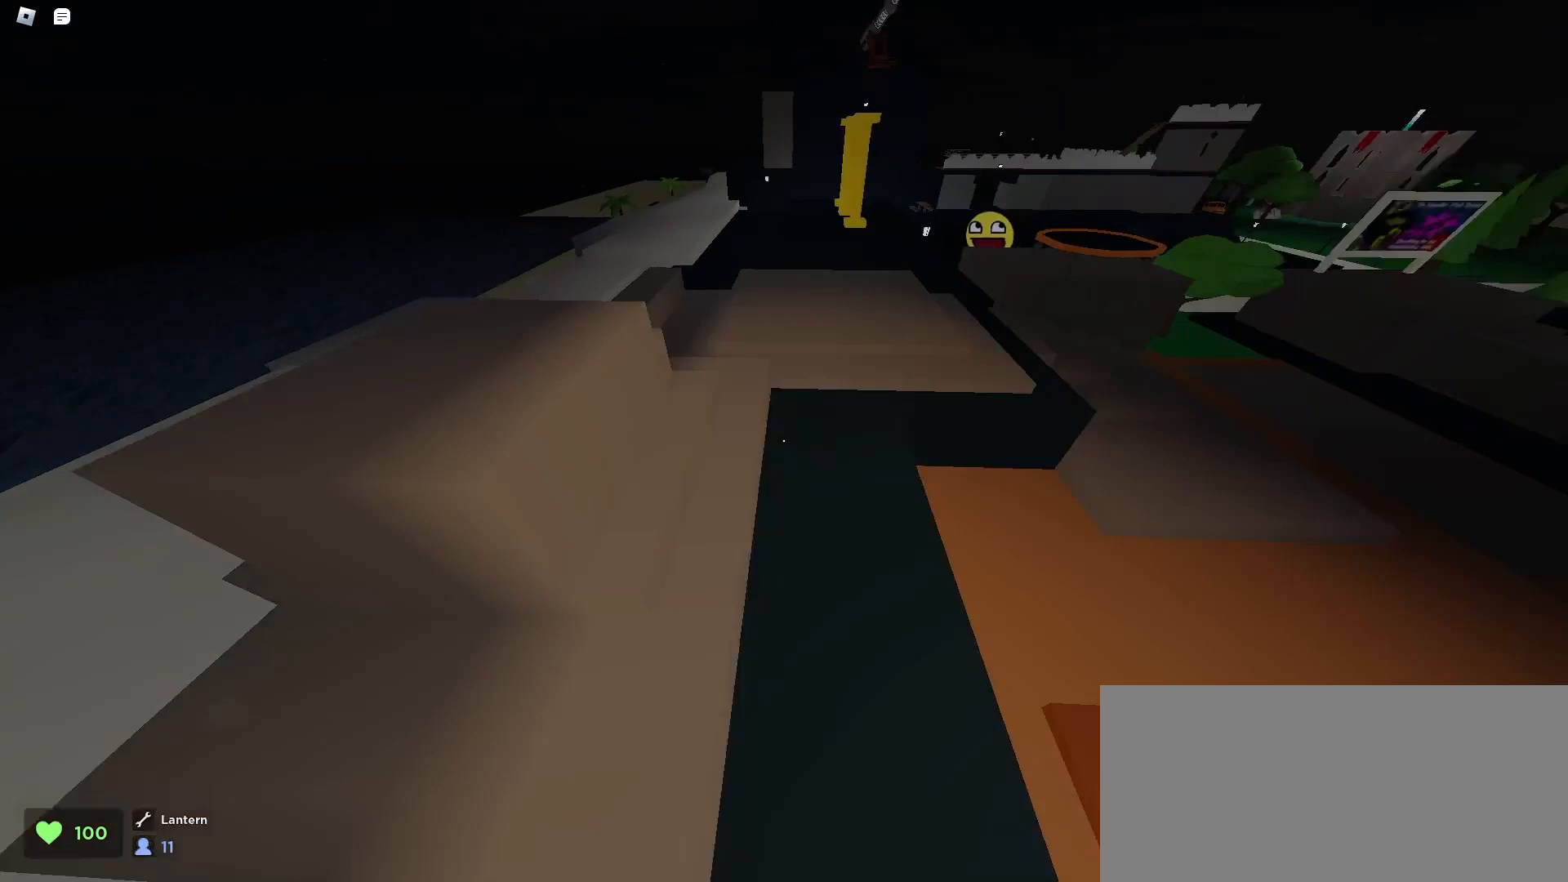
{"keys": ["d", "w"], "mouse": [], "events": []}
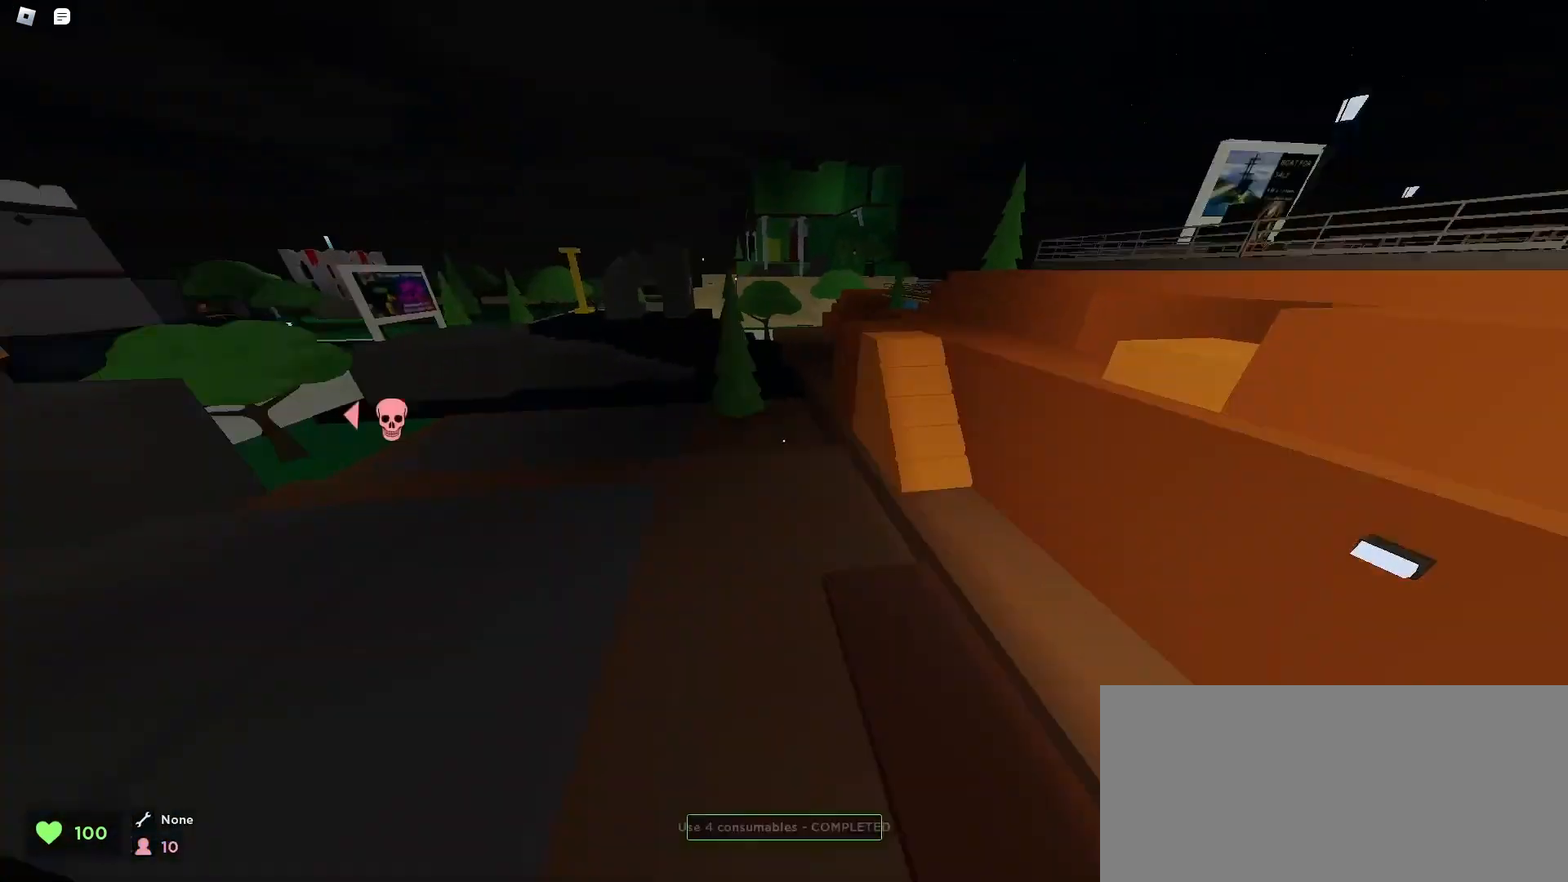
{"keys": ["a", "space", "w"], "mouse": [], "events": [[367, "a", "down"], [367, "d", "up"], [467, "space", "down"]]}
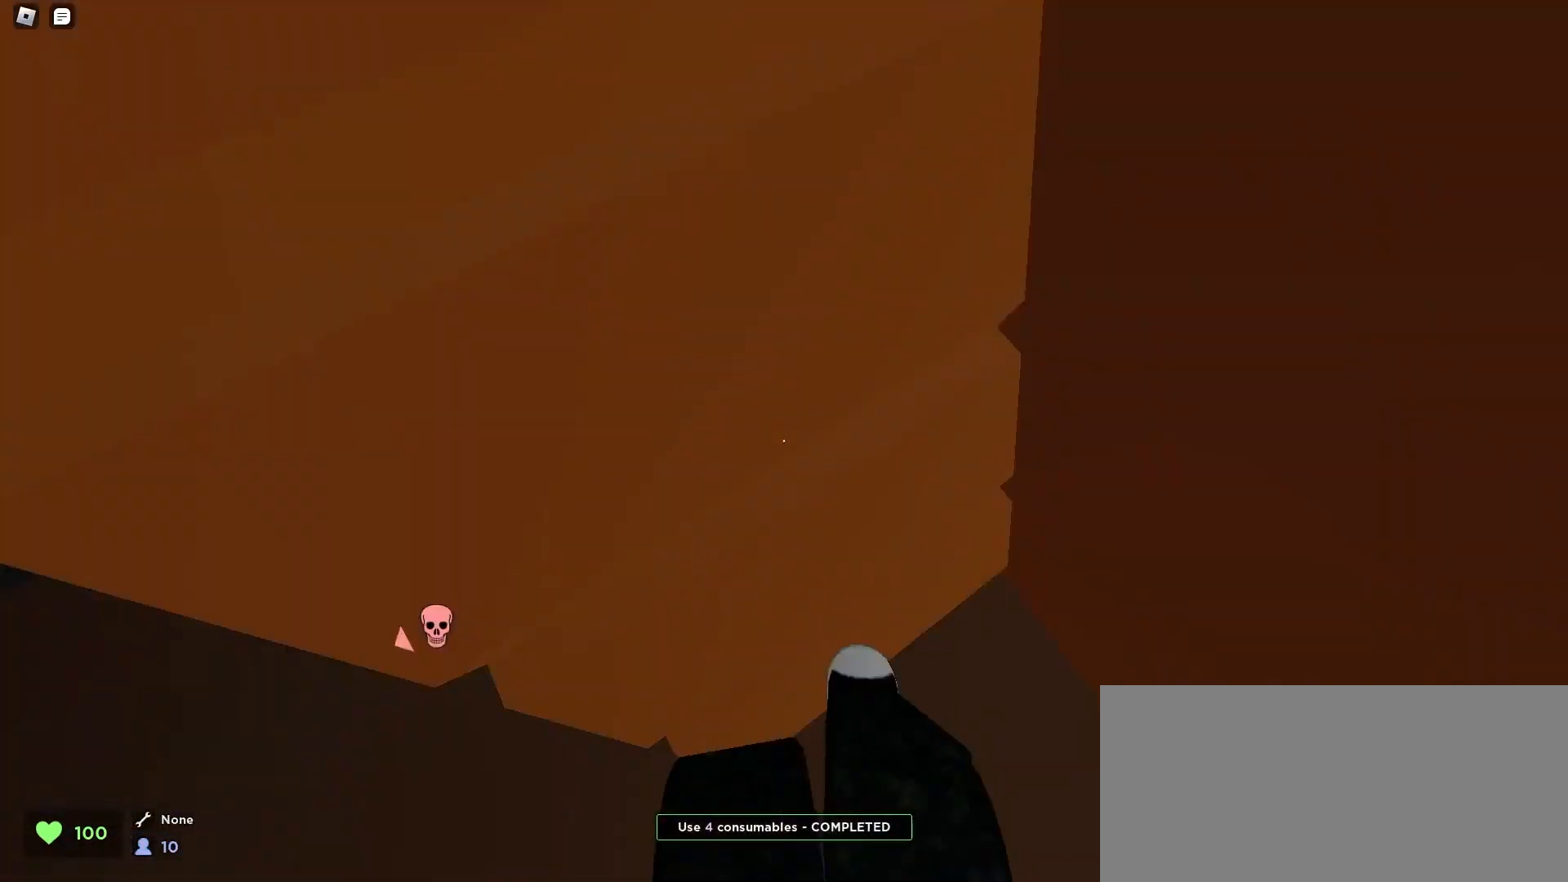
{"keys": ["d", "w"], "mouse": [], "events": [[233, "space", "up"], [333, "a", "up"], [400, "d", "down"]]}
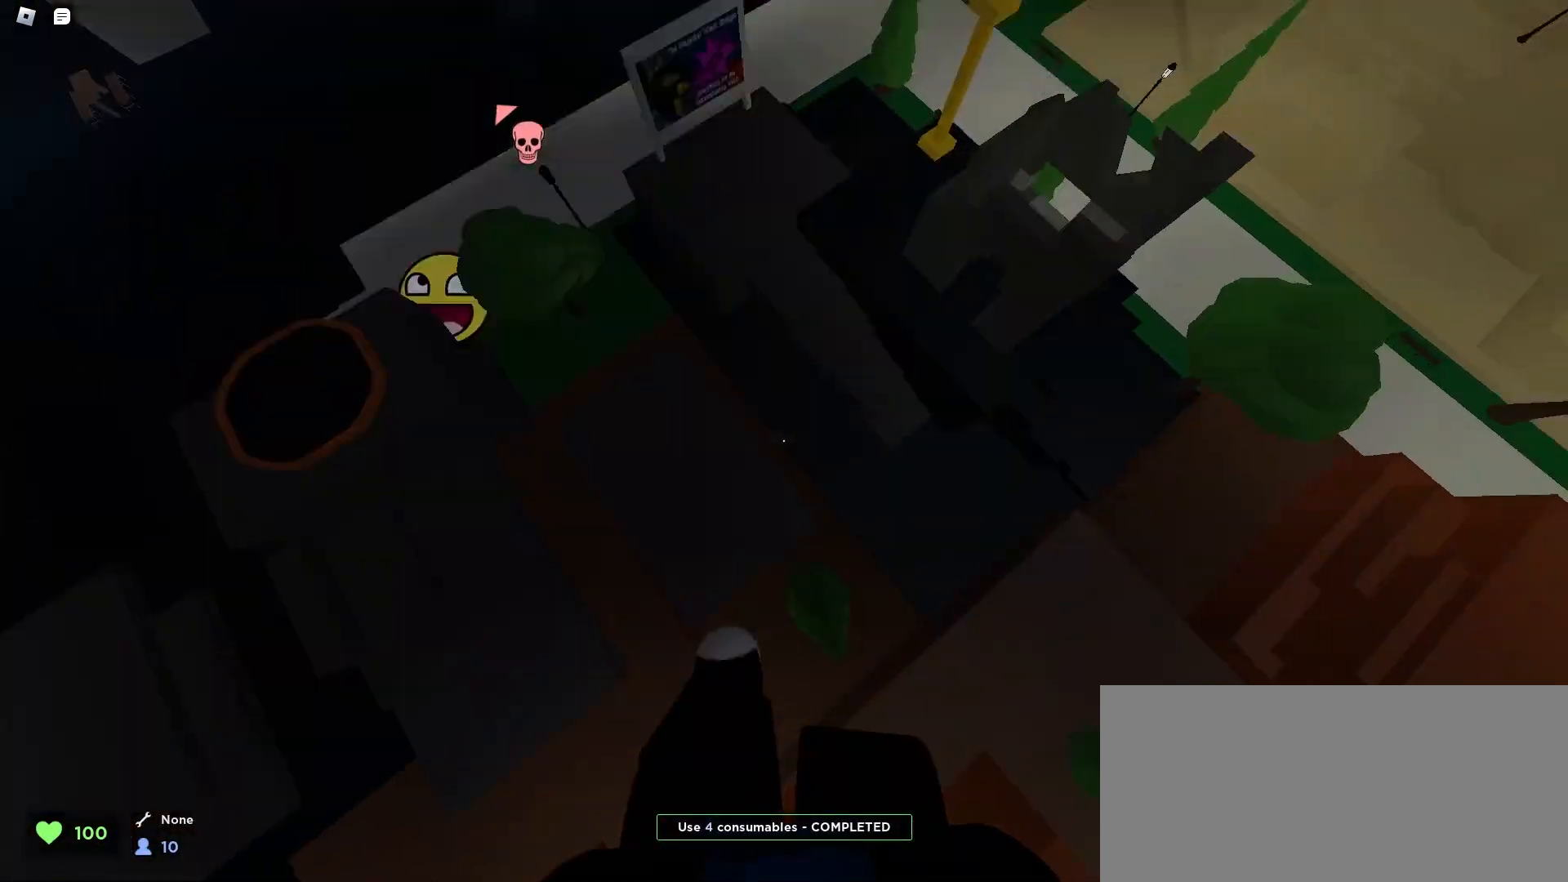
{"keys": ["d", "w"], "mouse": [], "events": []}
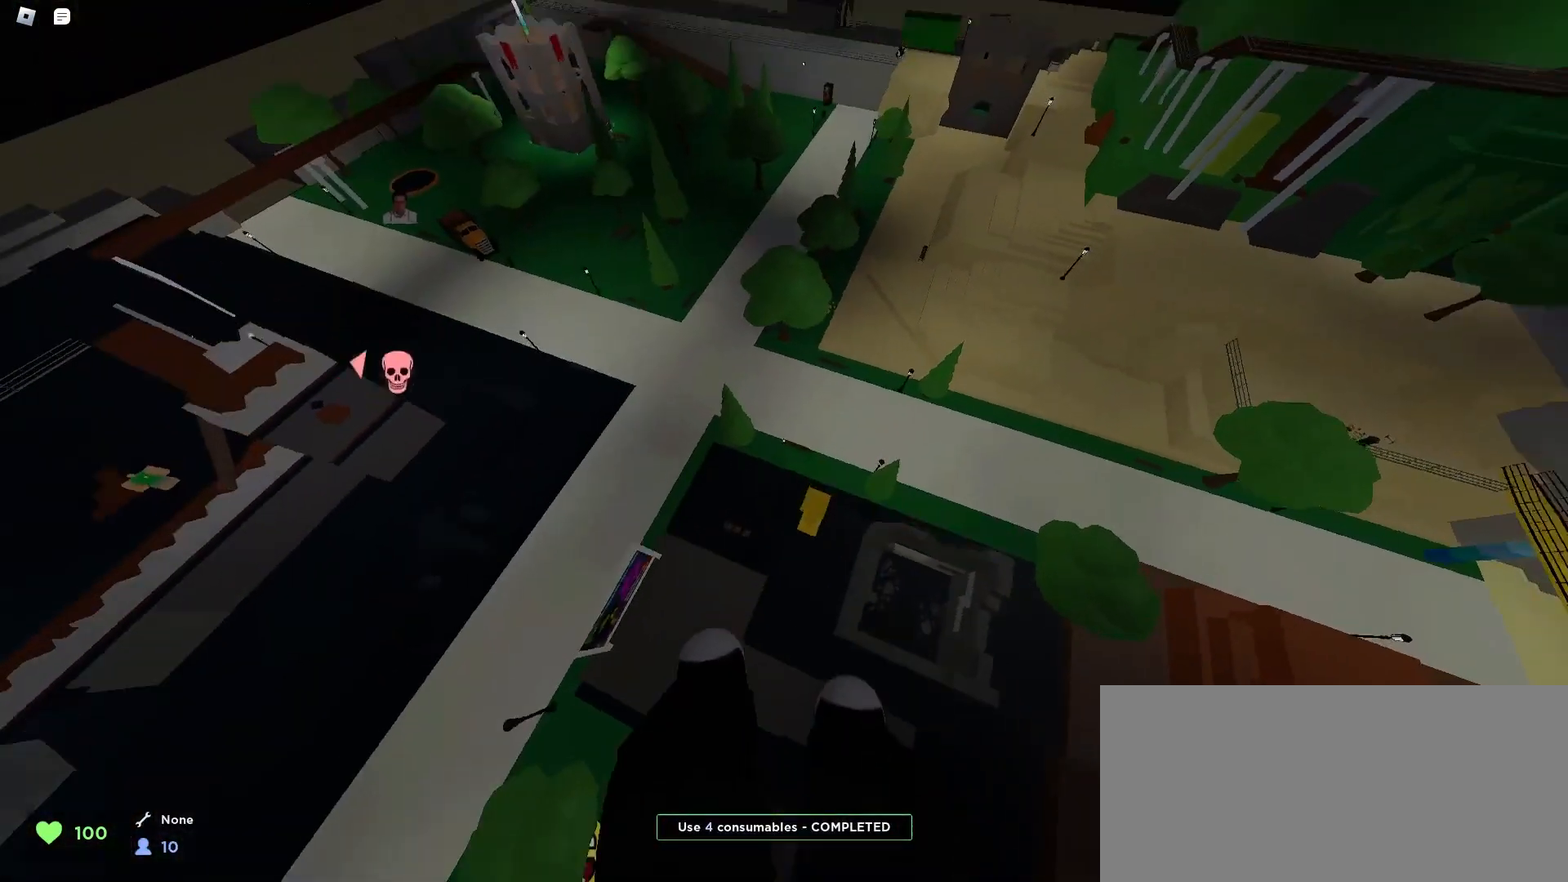
{"keys": ["d", "w"], "mouse": [], "events": []}
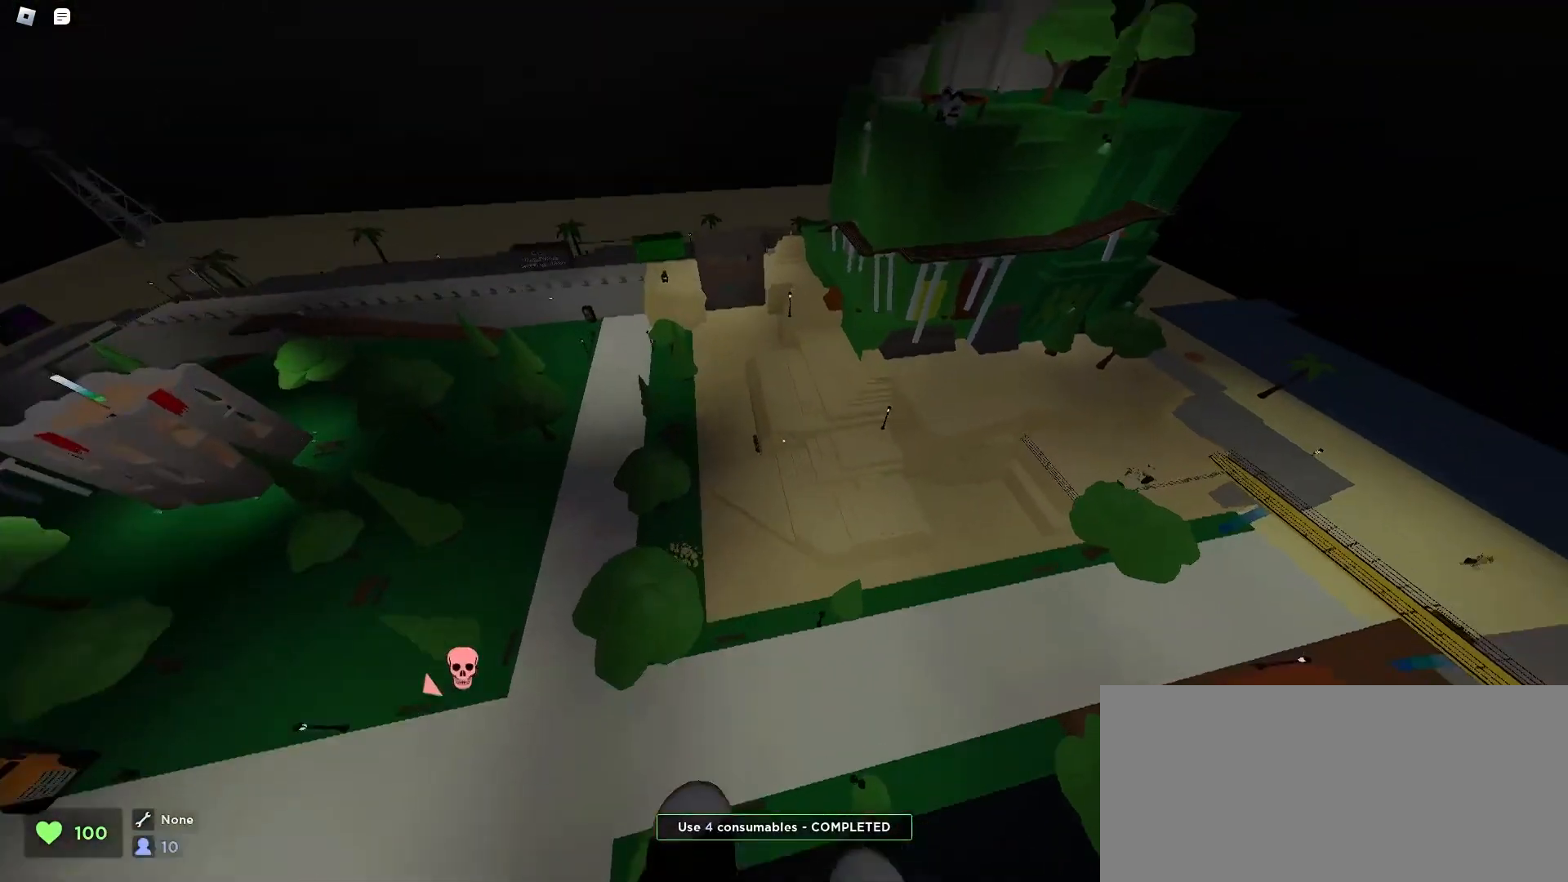
{"keys": ["d", "w"], "mouse": [], "events": []}